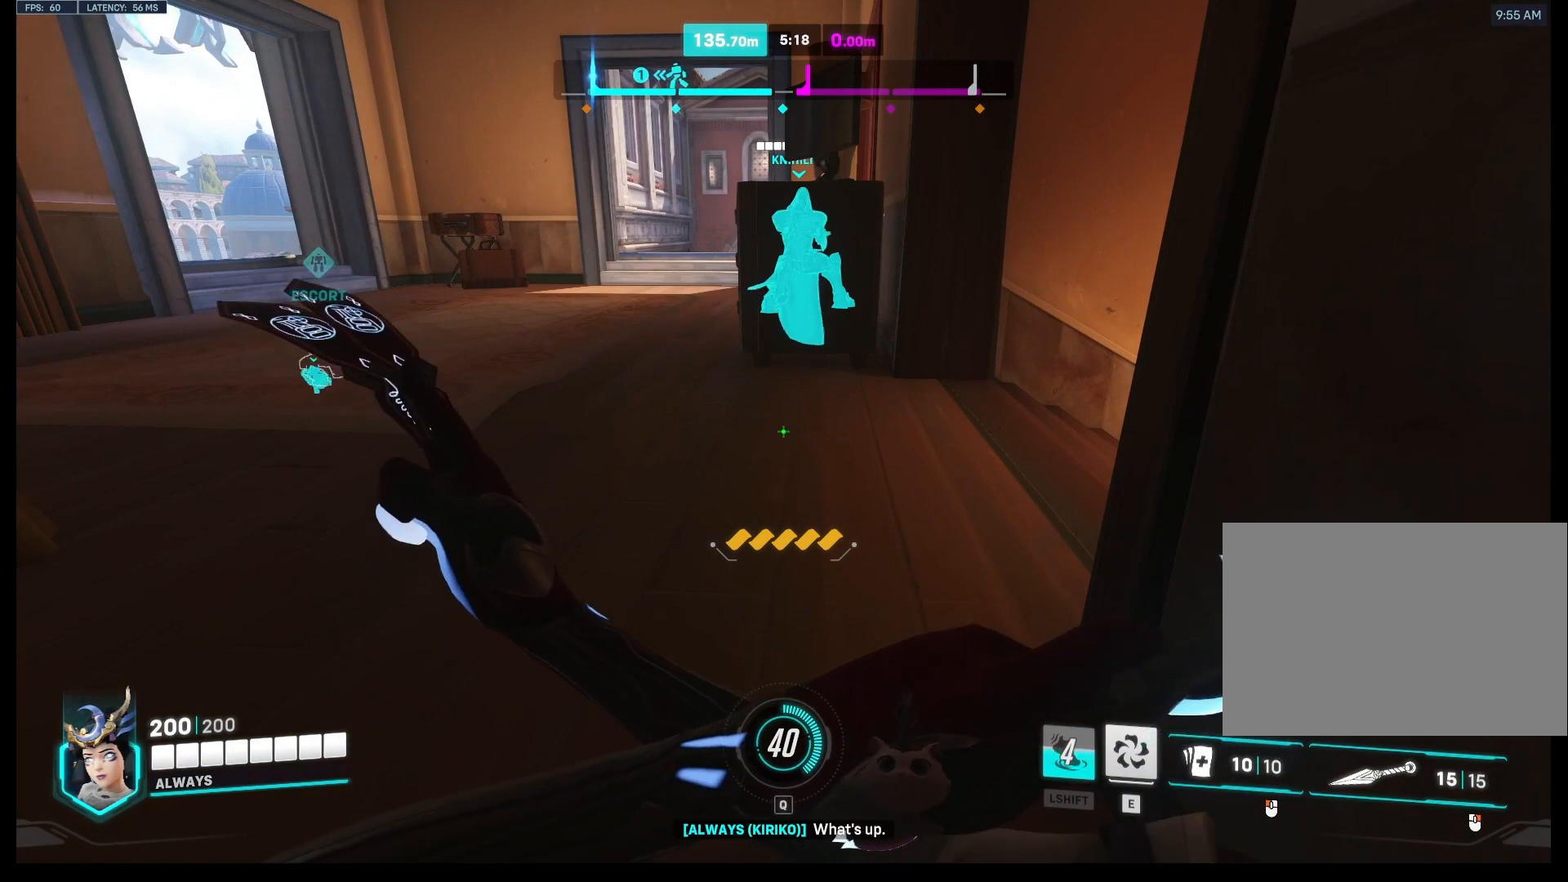
Gameplay with keyboard and mouse; each line is a JSON object with the keys and mouse buttons held at the frame after it. "events" lists presses ("down") and releases ("up") of "a", "ctrl", "d", "e", "q", "s", "shift", "space", "w", "mouse_left", "mouse_wheel", "mouse_right", "mouse_mb4" and "mouse_mb5" between this image and that frame as [ms after this image, input, new state], when the widget could be followed in between. "mouse_left", "mouse_wheel", "mouse_right", "mouse_mb4", "mouse_mb5" = the "left", "wheel", "right", "mb4", "mb5" buttons of the "mouse" list. No other keys are recorded. "wheel" means that the mouse wheel is clicked or scrolled. Mouse movement is not recorded.
{"keys": ["ctrl"], "mouse": [], "events": []}
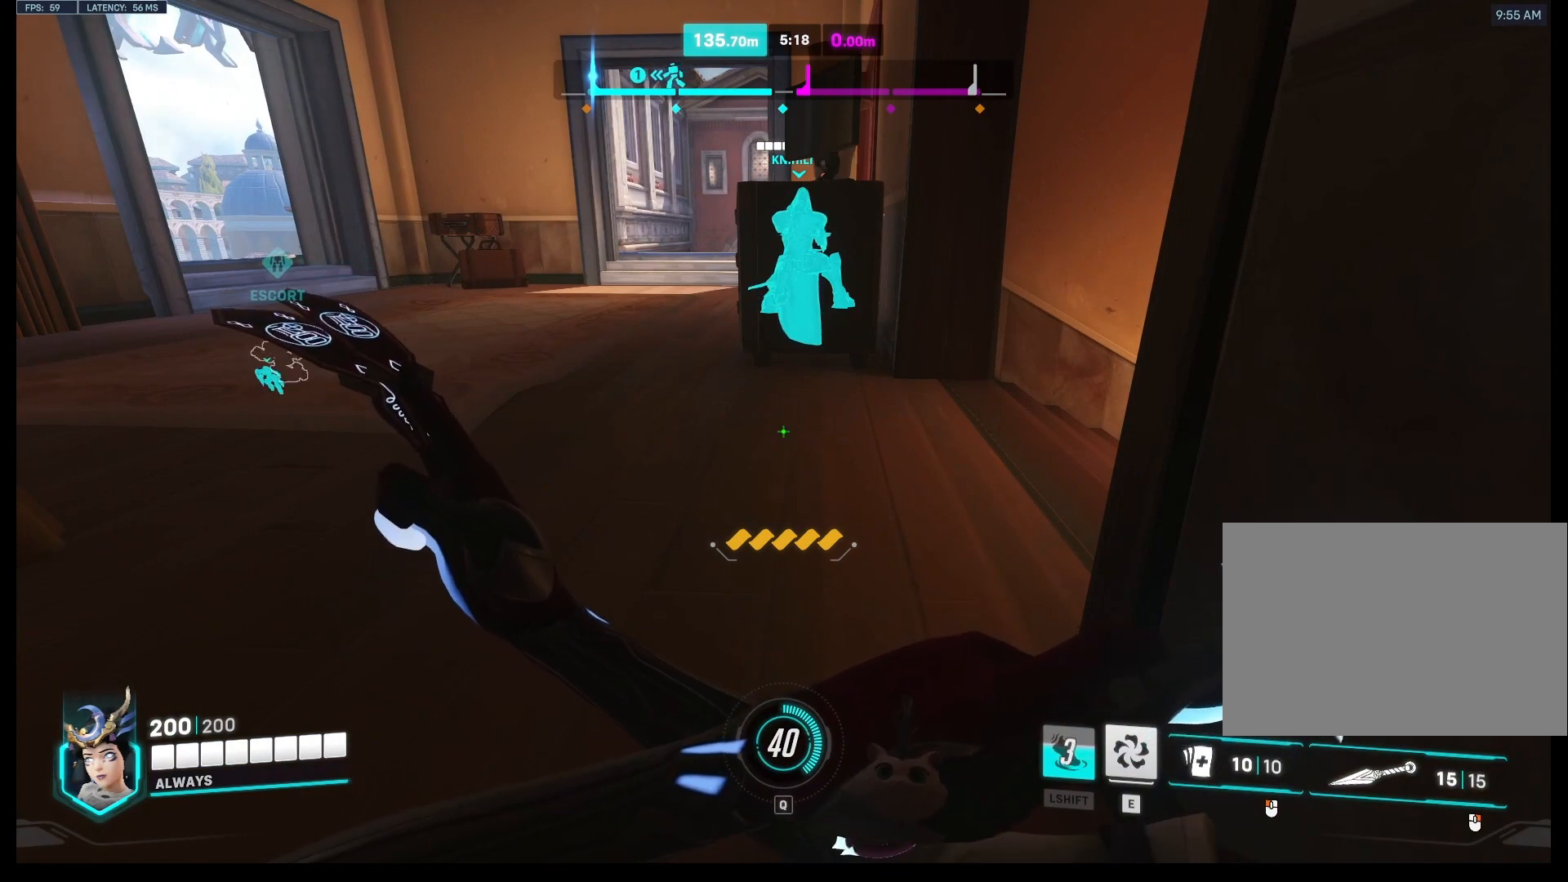
{"keys": ["ctrl"], "mouse": [], "events": []}
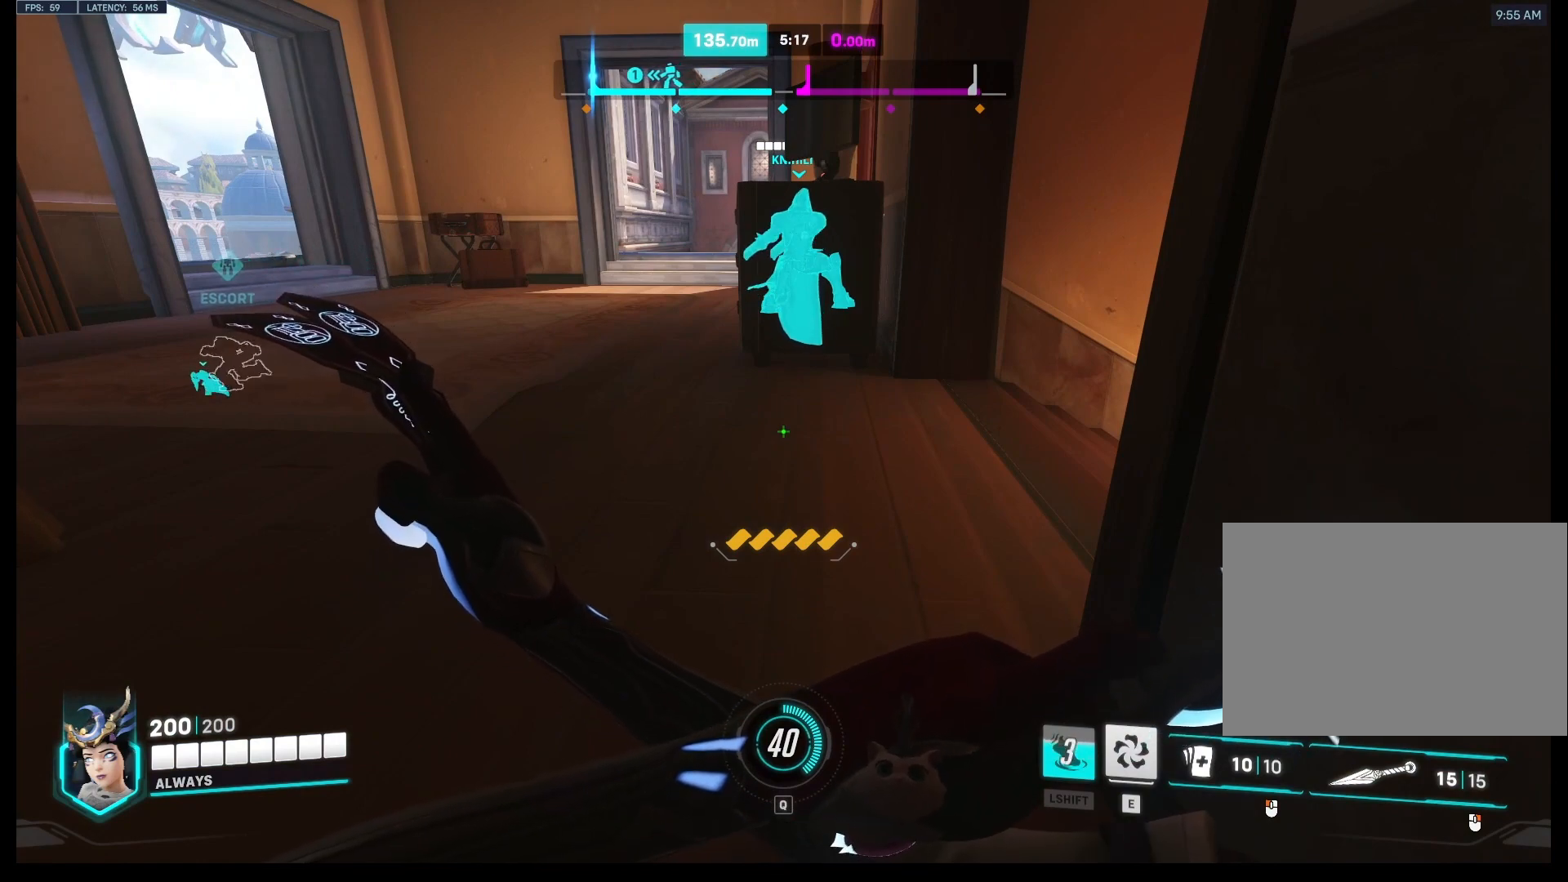
{"keys": ["ctrl"], "mouse": [], "events": []}
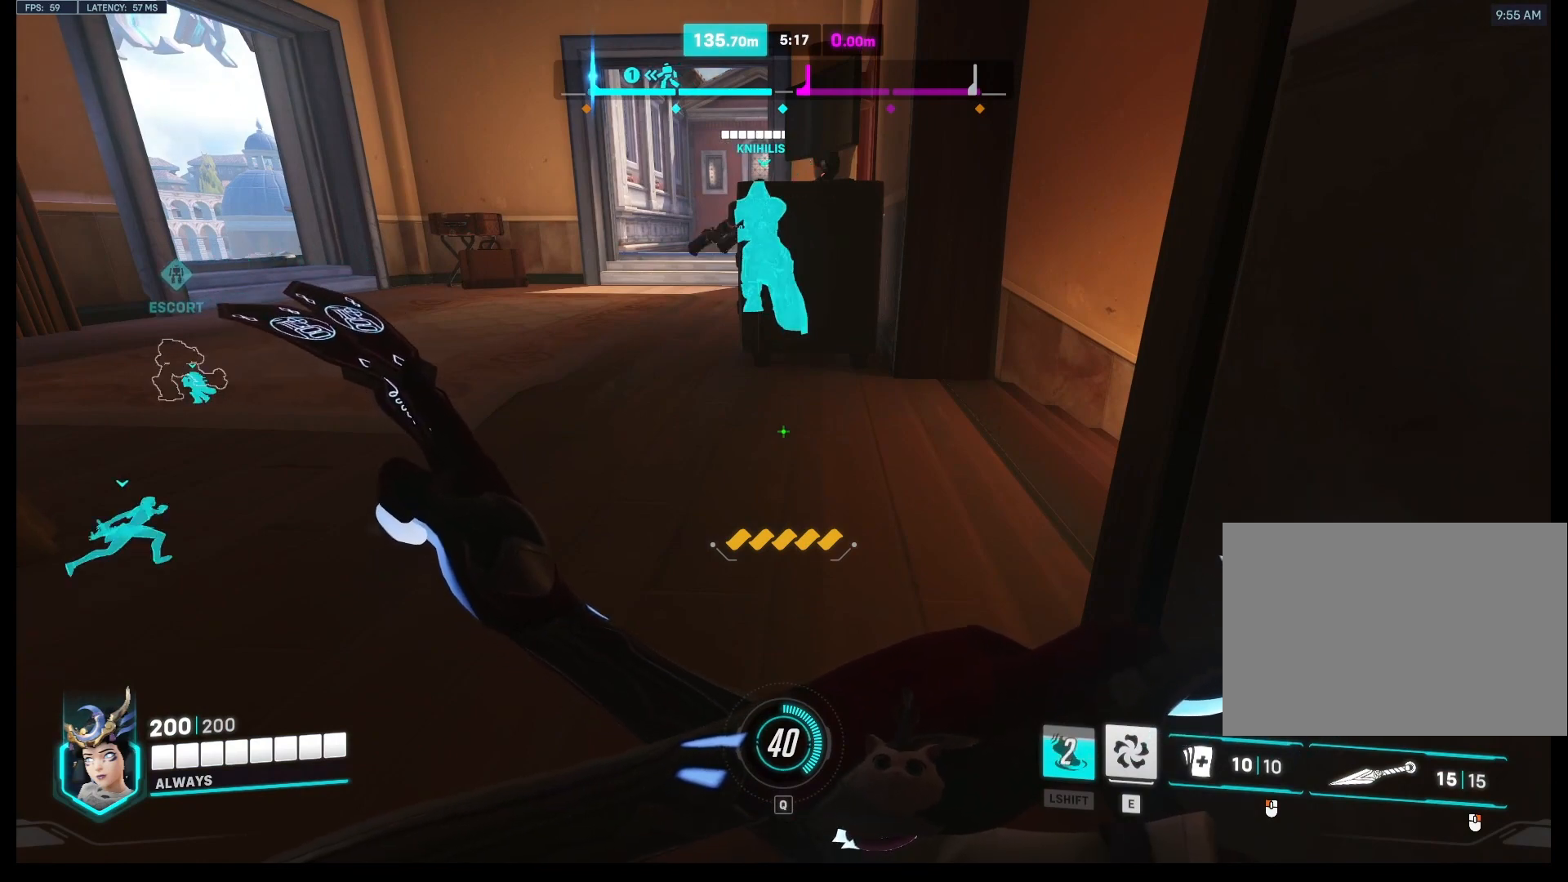
{"keys": ["ctrl"], "mouse": [], "events": []}
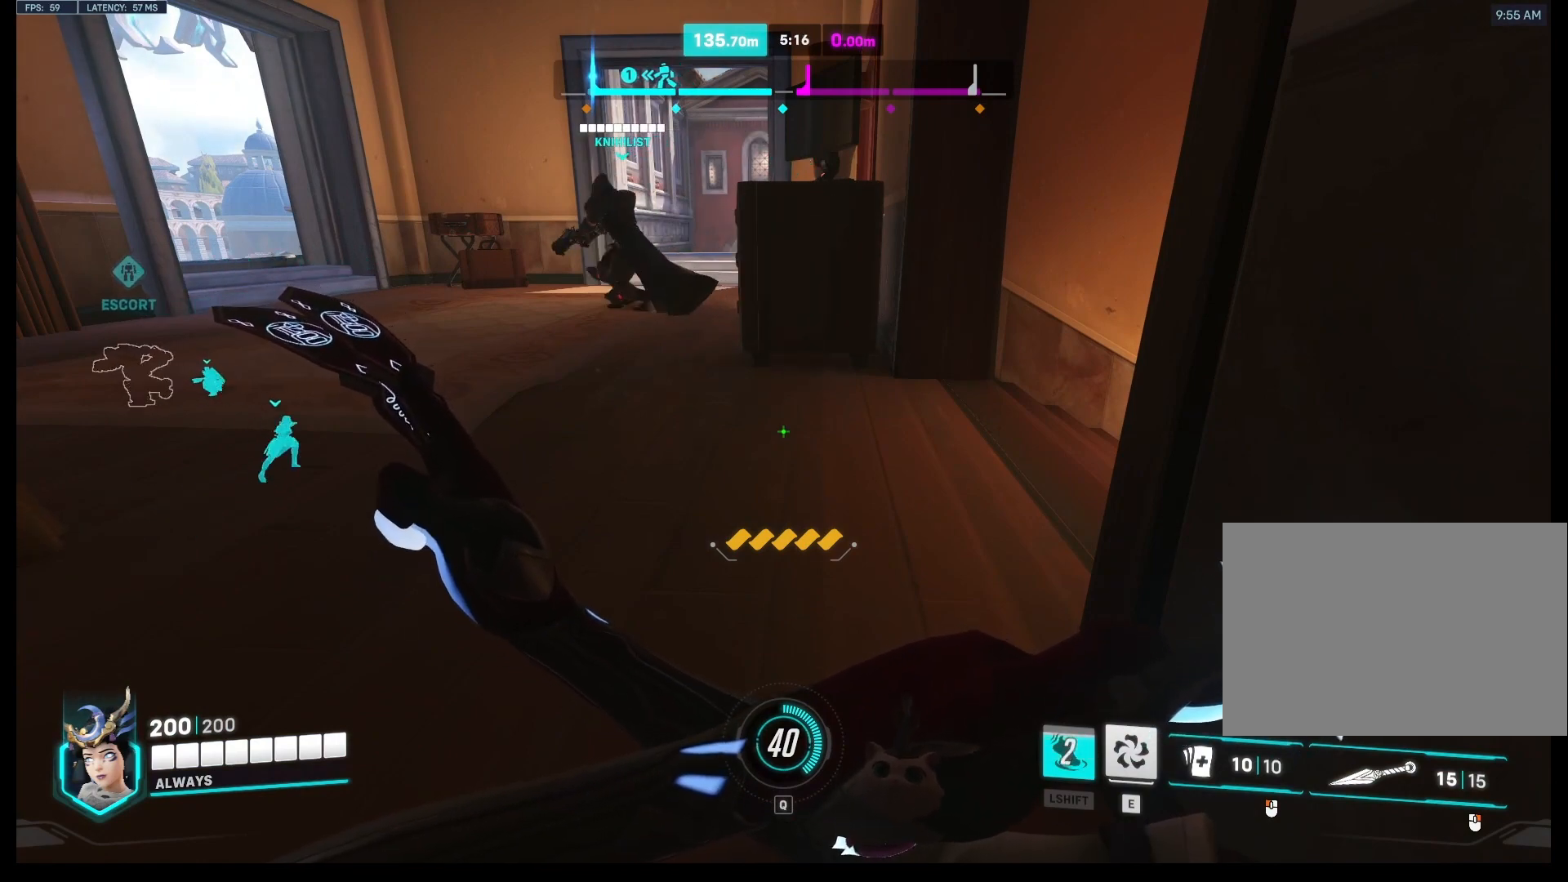
{"keys": ["ctrl"], "mouse": [], "events": []}
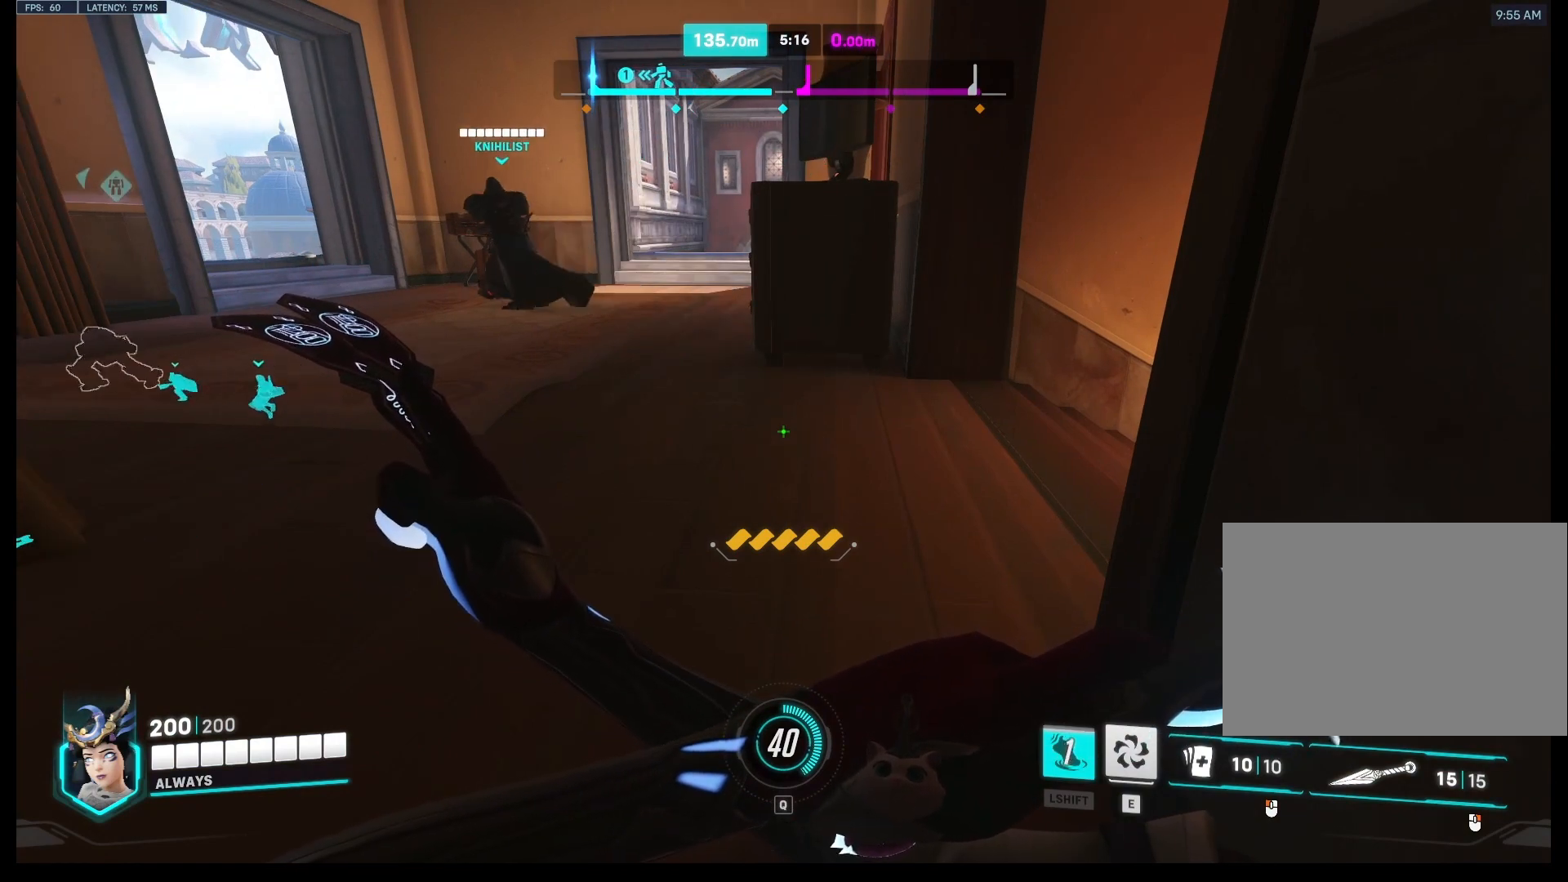
{"keys": ["ctrl"], "mouse": [], "events": []}
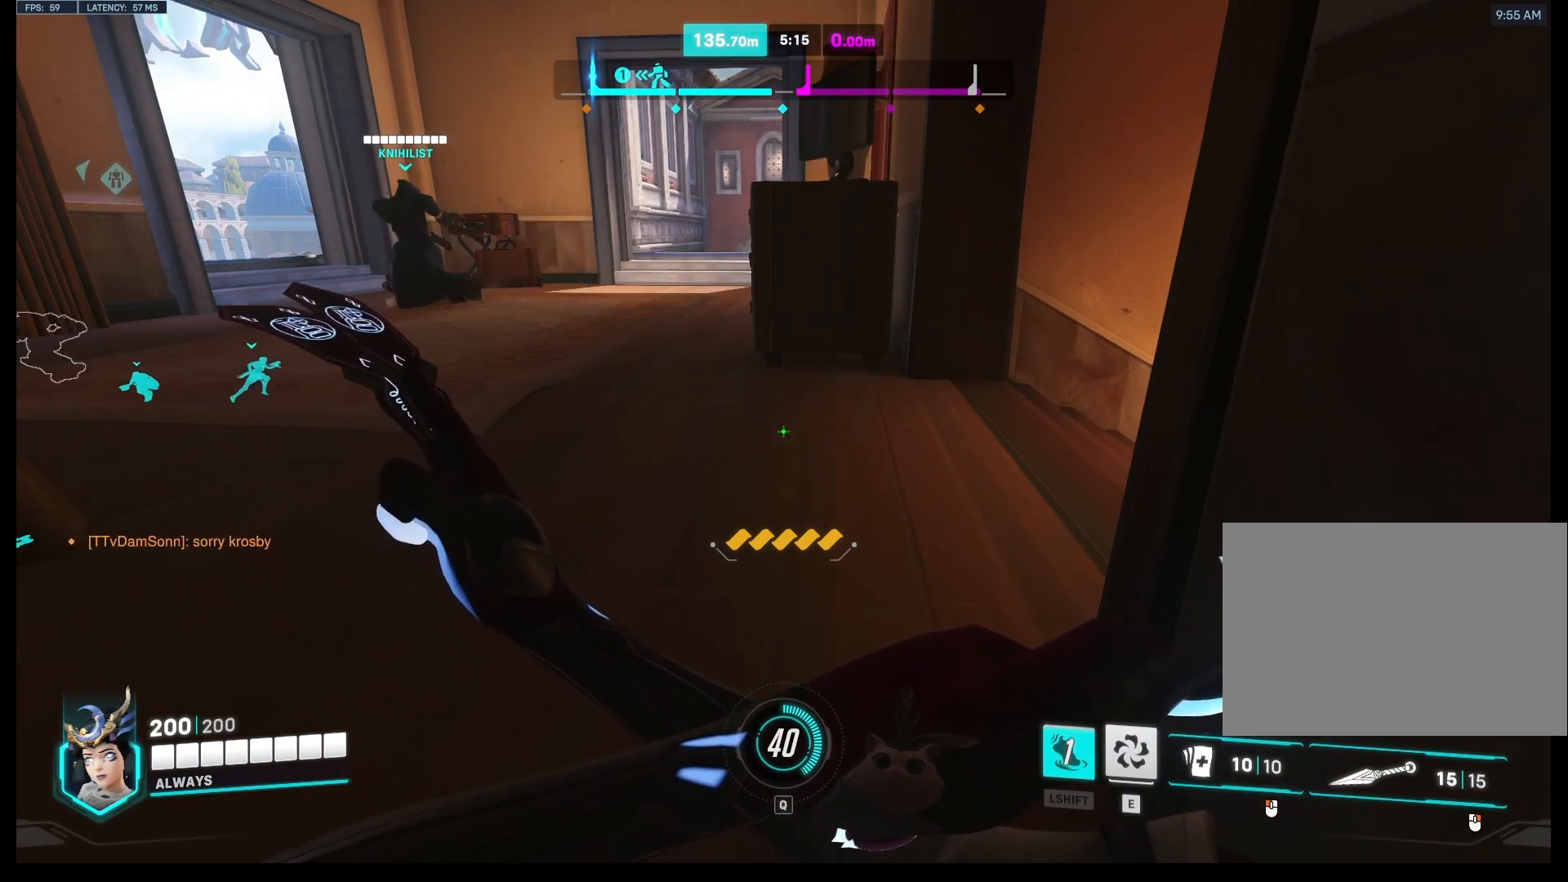
{"keys": ["ctrl"], "mouse": [], "events": []}
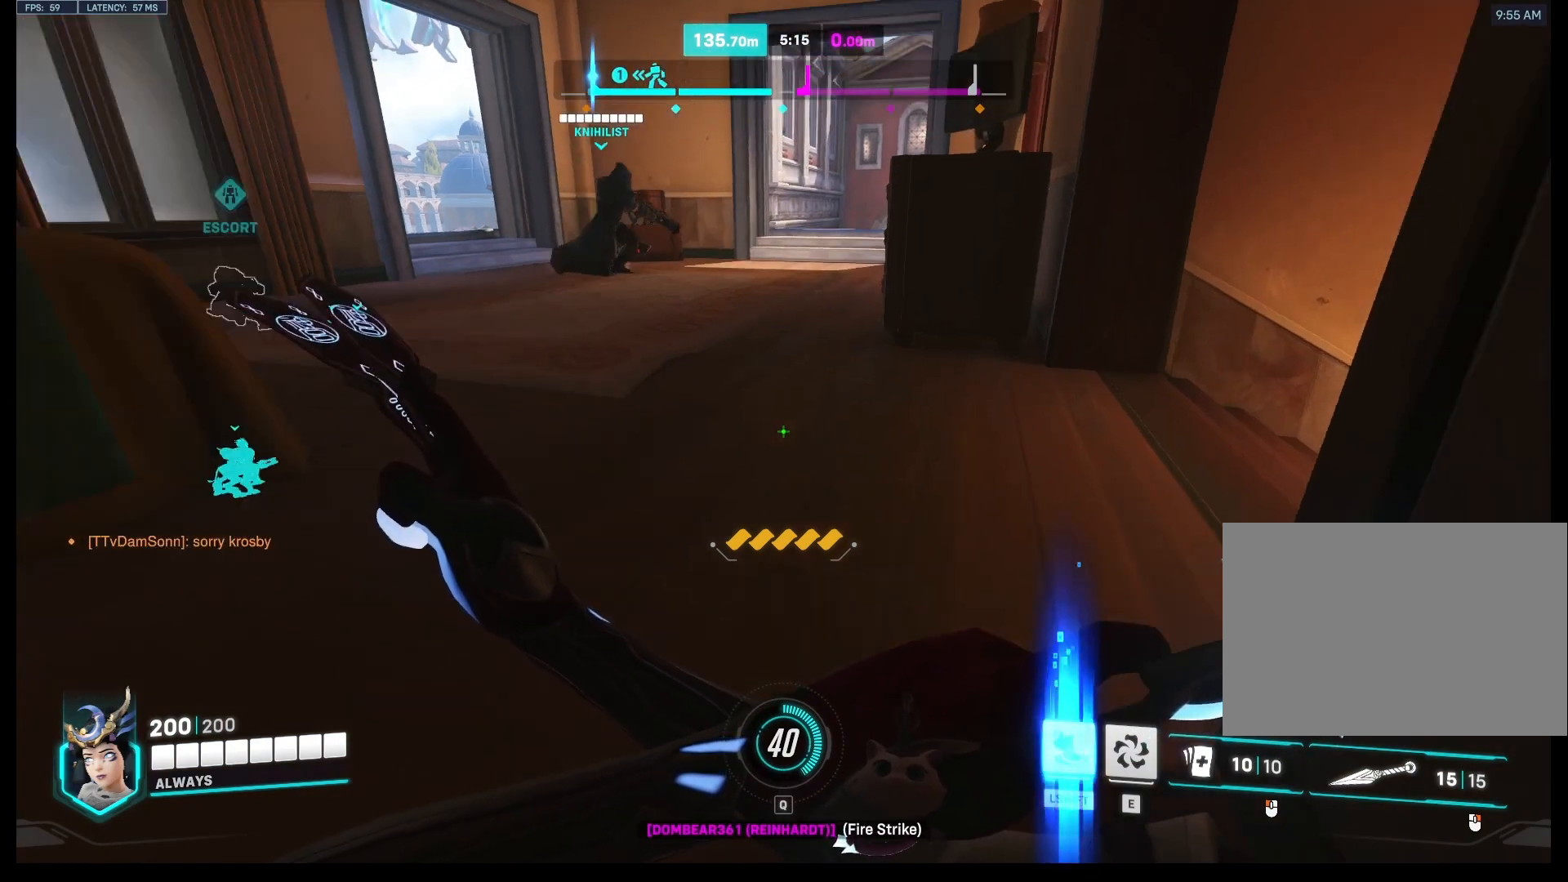
{"keys": ["ctrl", "w"], "mouse": [], "events": [[67, "w", "down"]]}
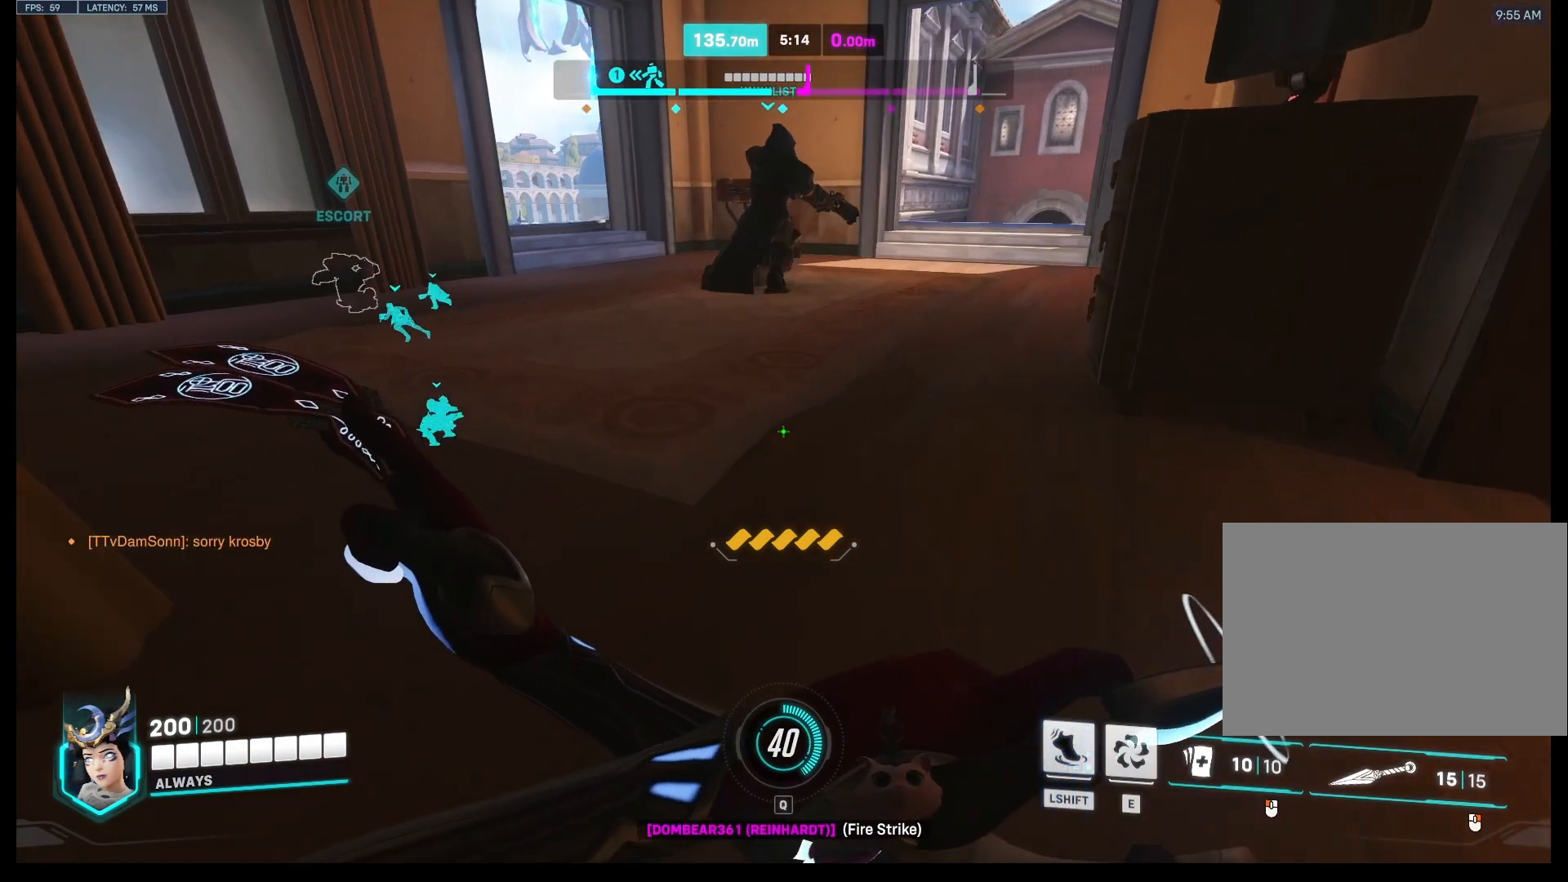
{"keys": ["a", "ctrl", "w"], "mouse": [], "events": [[333, "a", "down"]]}
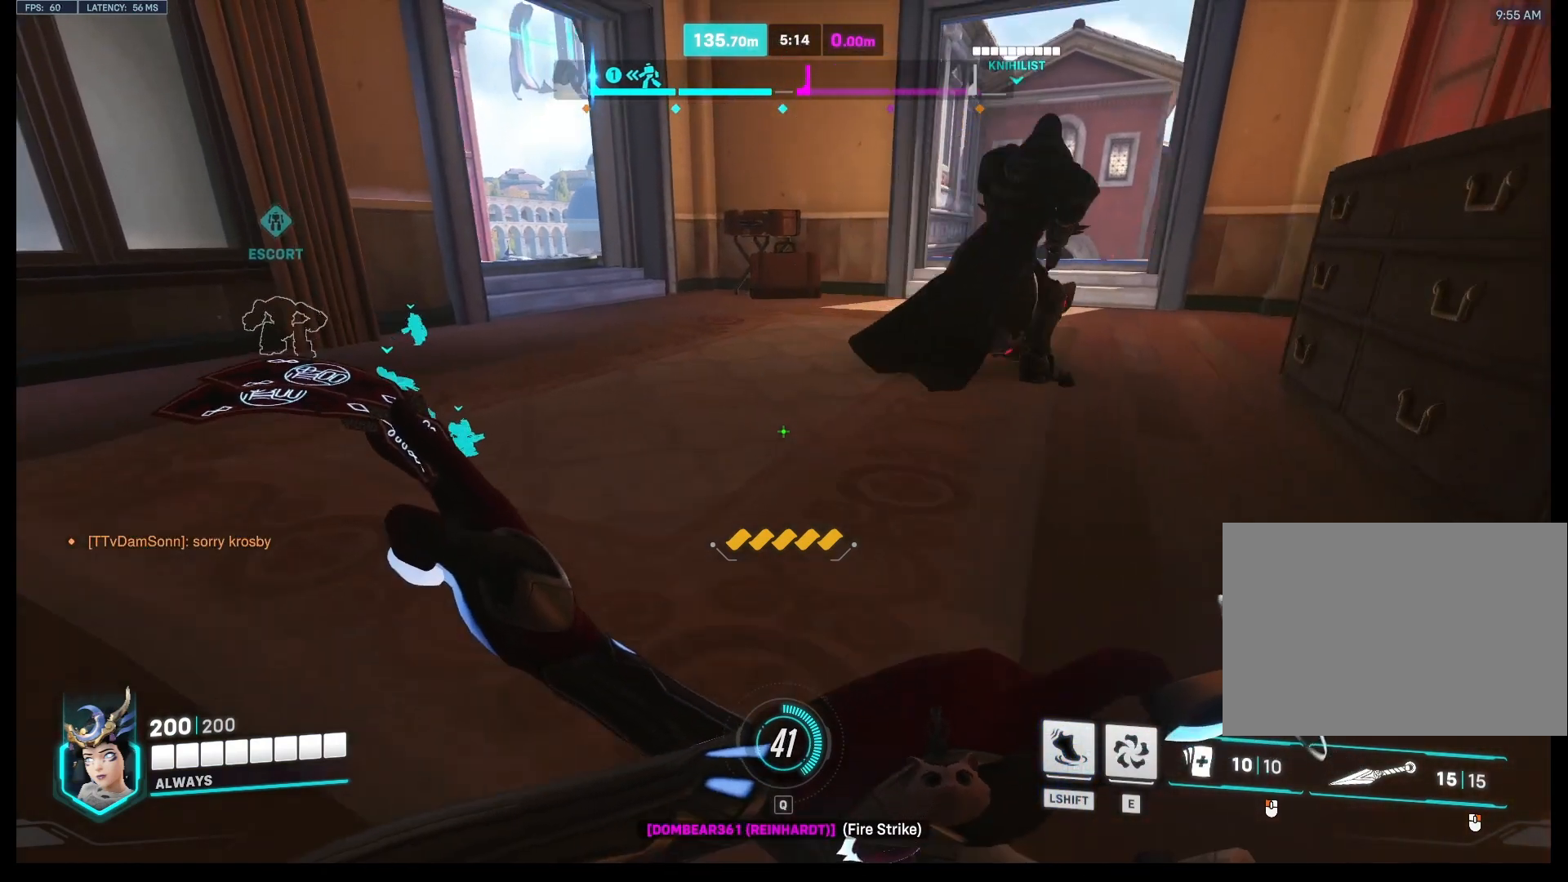
{"keys": ["a", "ctrl"], "mouse": [], "events": [[300, "w", "up"]]}
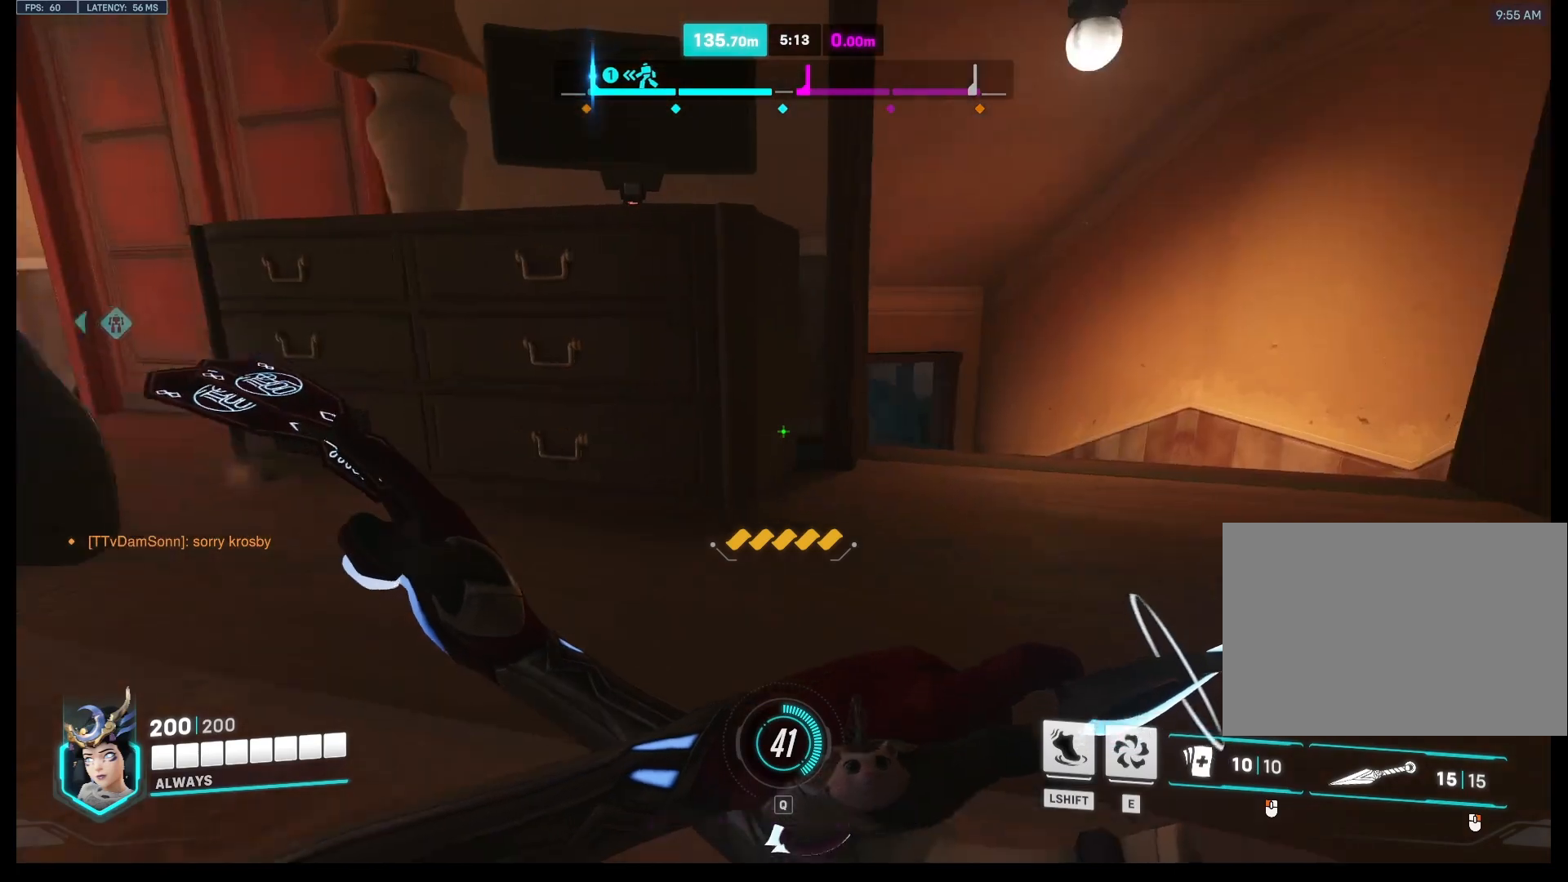
{"keys": ["a", "ctrl"], "mouse": [], "events": [[33, "s", "down"], [167, "s", "up"]]}
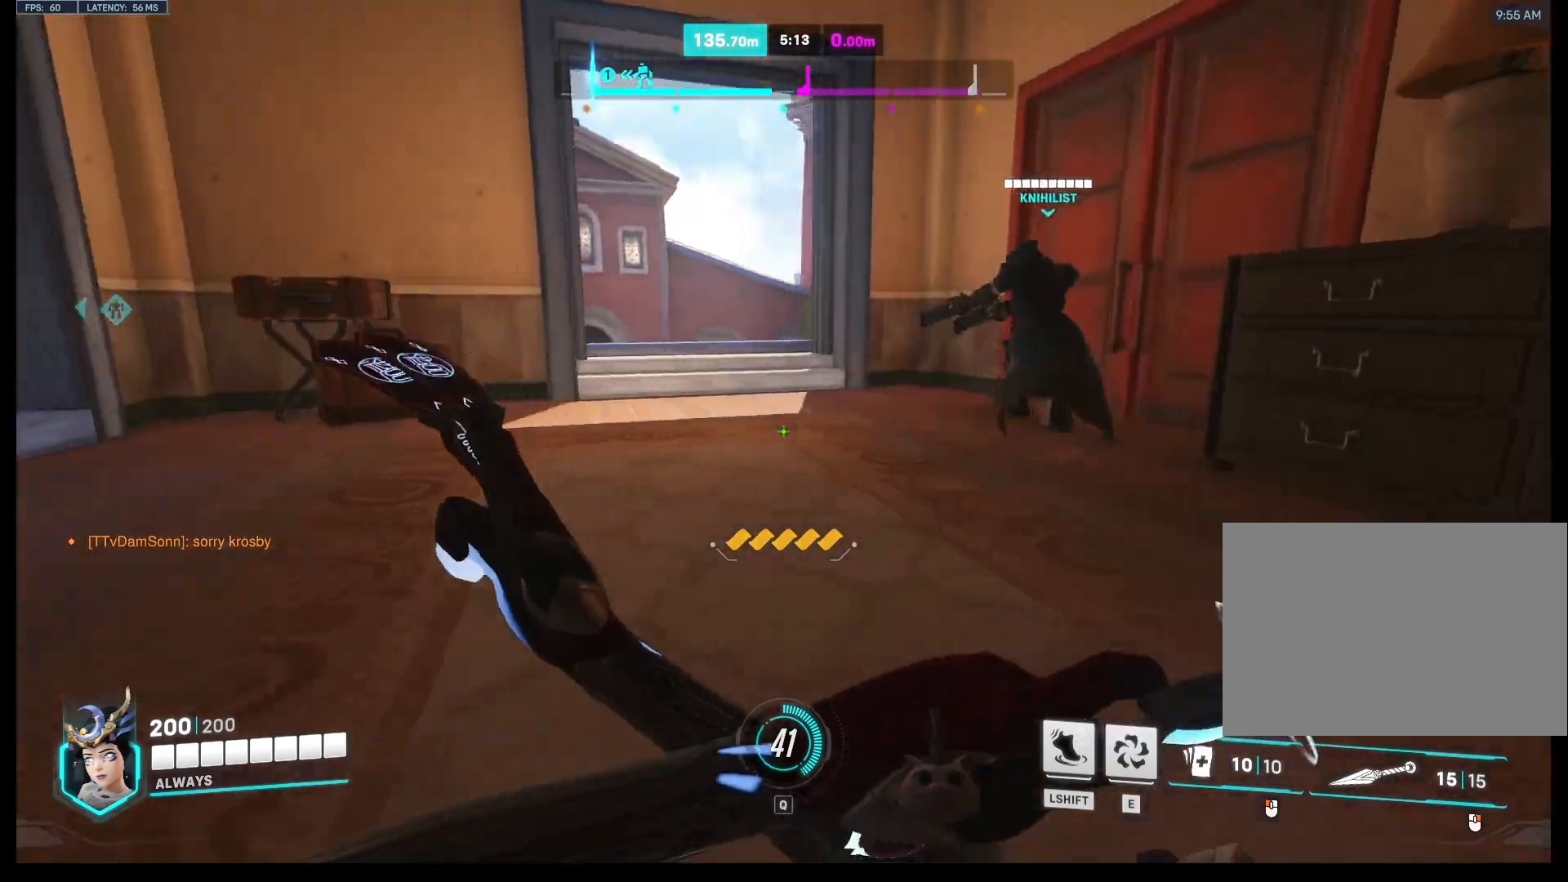
{"keys": ["a", "ctrl", "w"], "mouse": [], "events": [[400, "w", "down"]]}
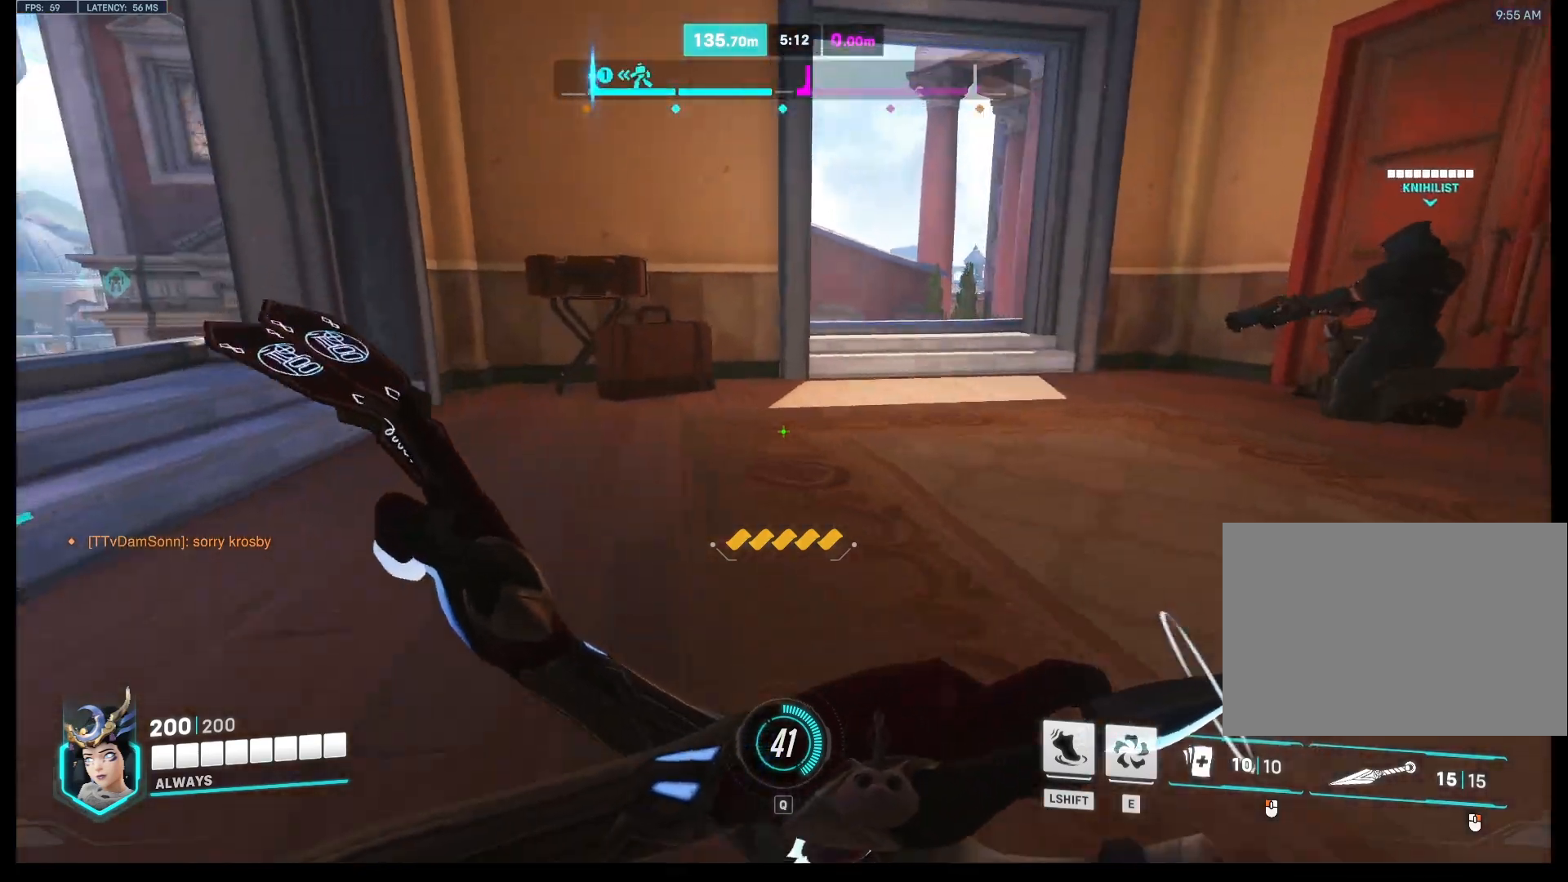
{"keys": ["ctrl", "w"], "mouse": [], "events": [[467, "a", "up"]]}
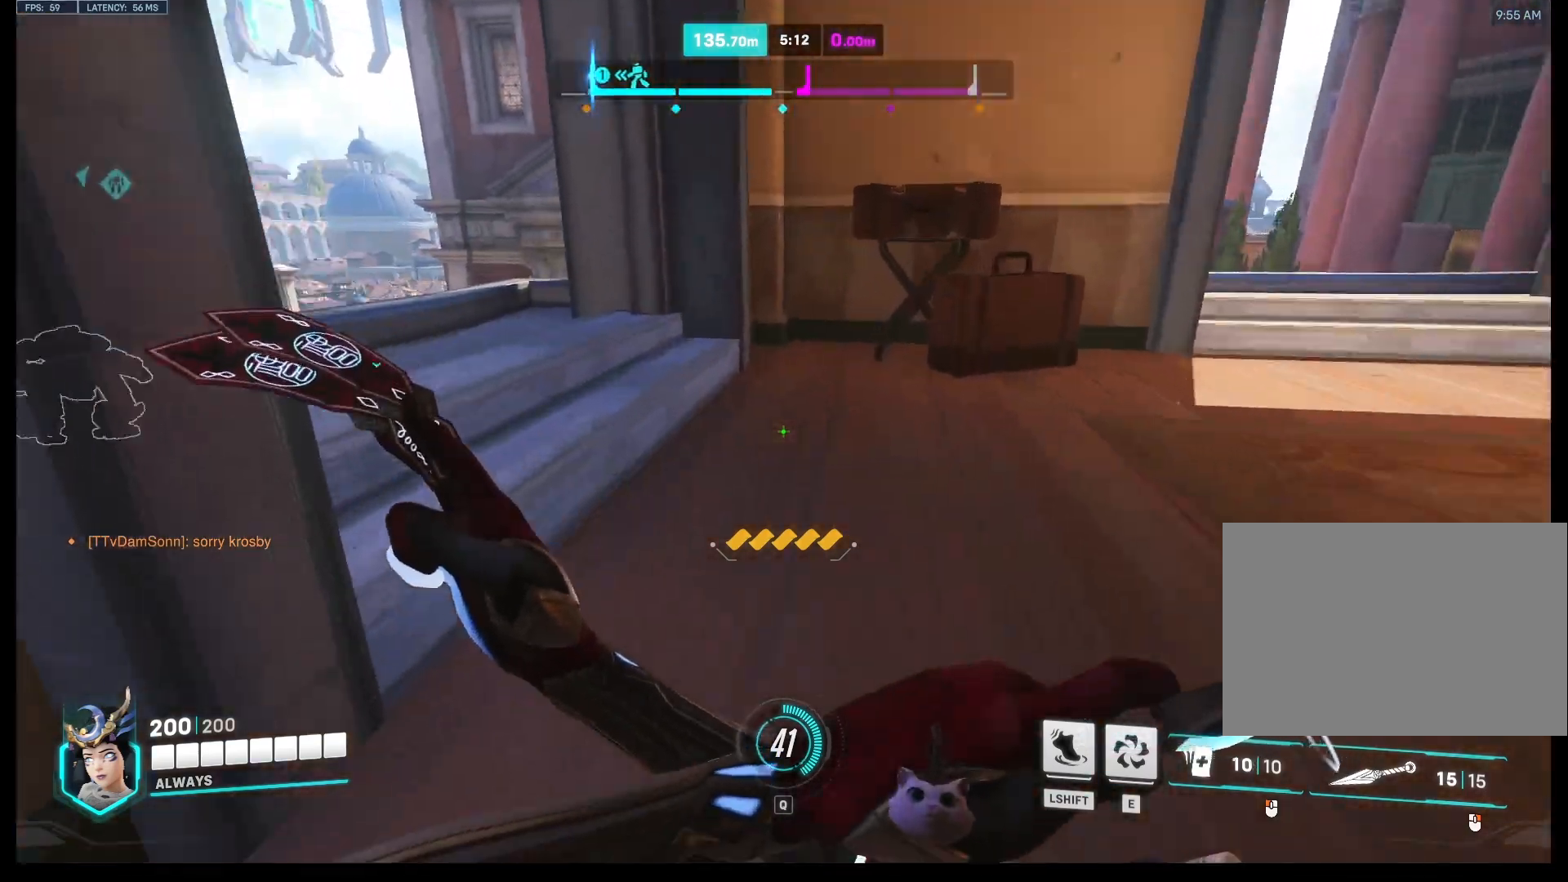
{"keys": ["ctrl", "w"], "mouse": [], "events": []}
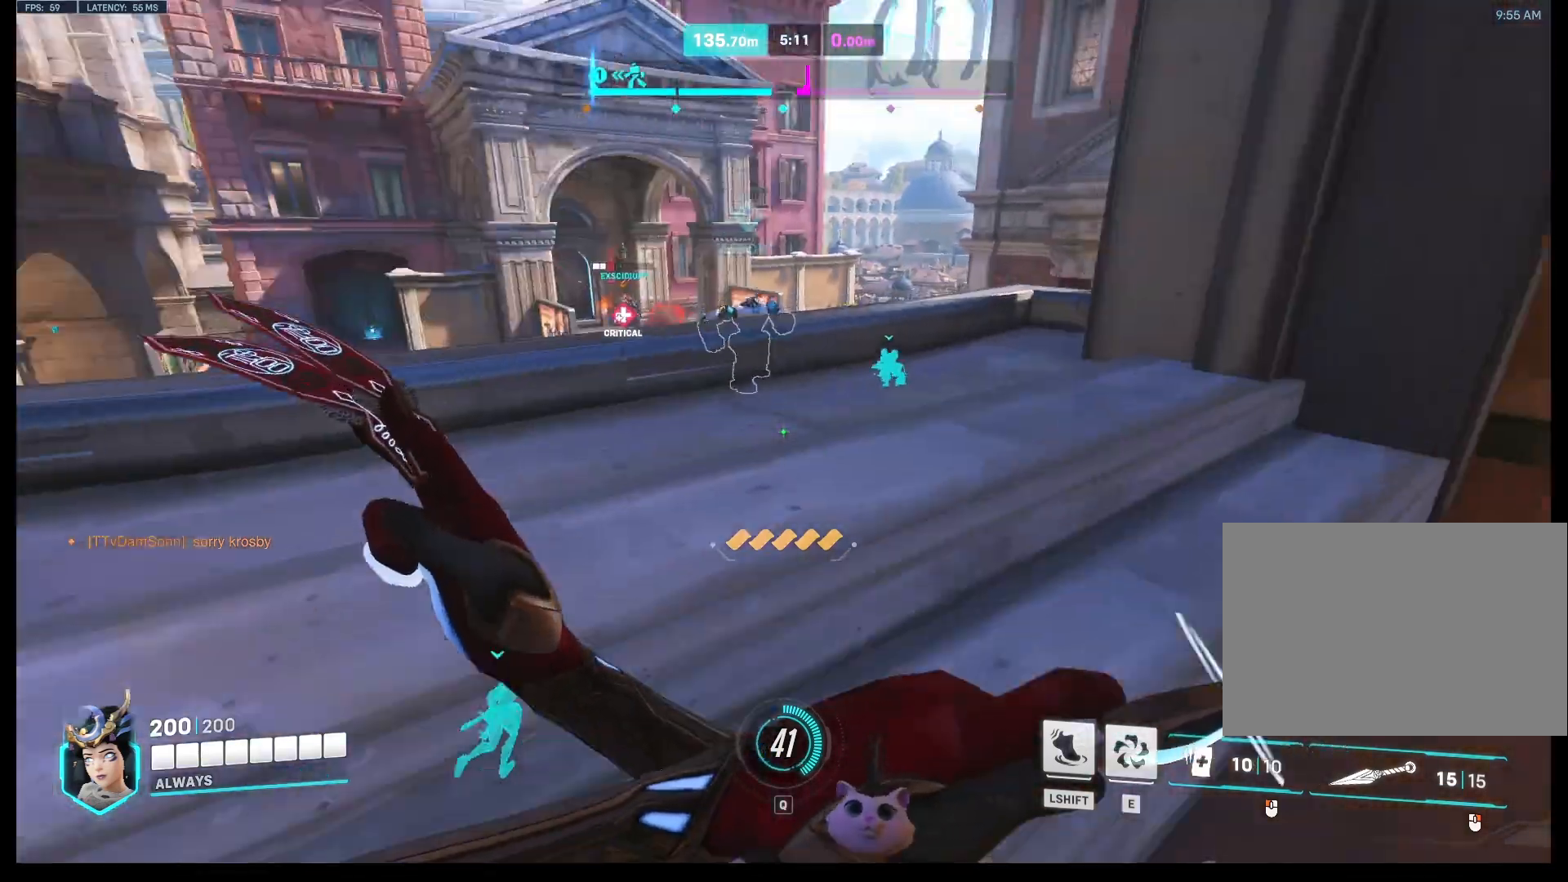
{"keys": [], "mouse": ["left"], "events": [[200, "ctrl", "up"], [300, "mouse_left", "down"], [400, "w", "up"]]}
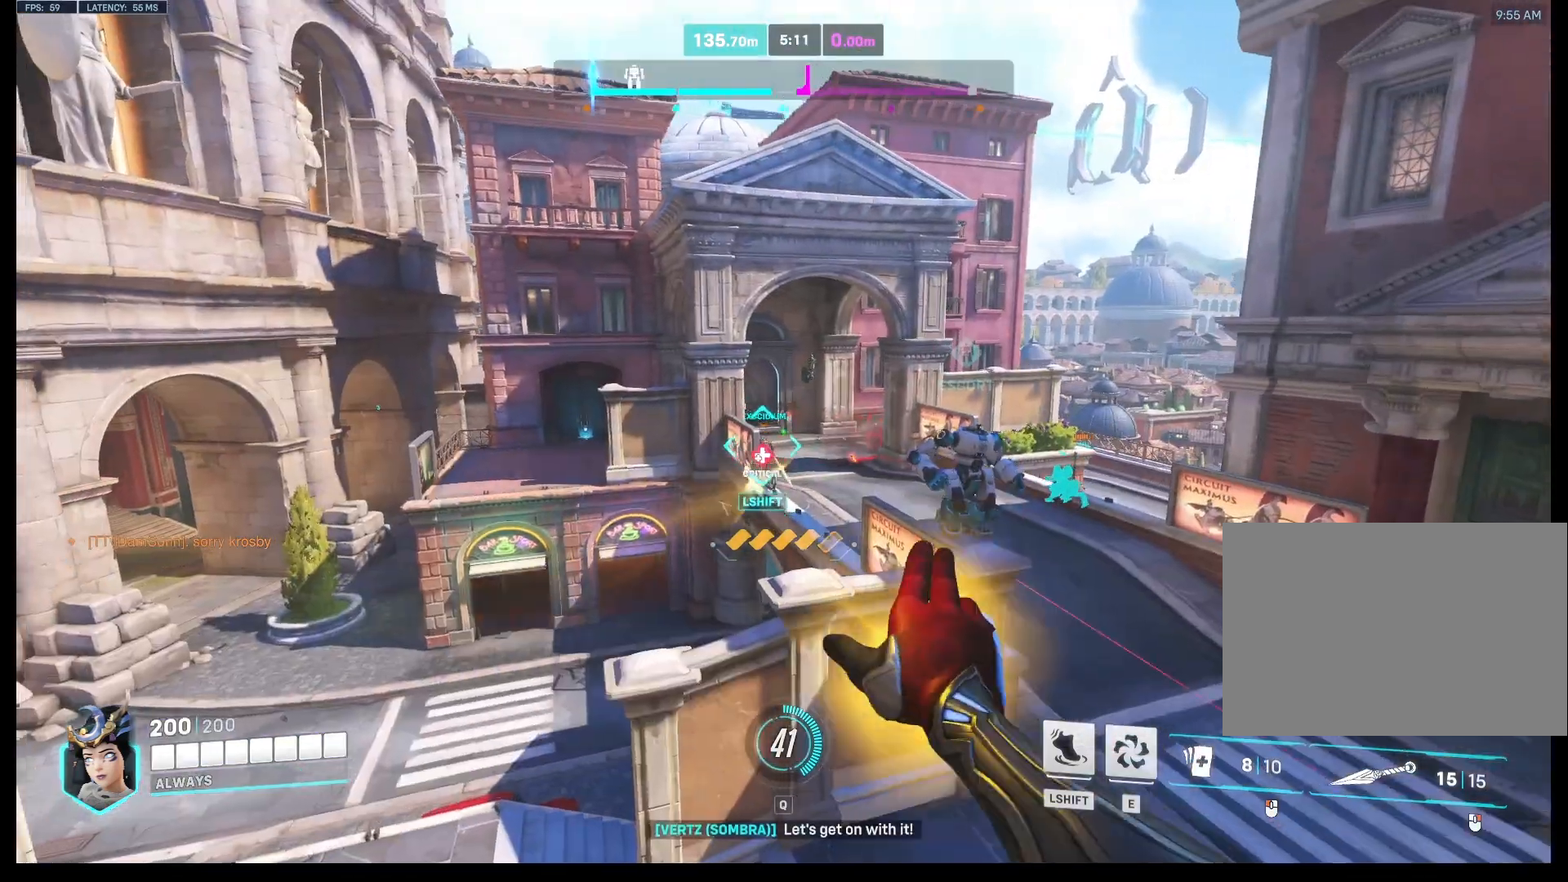
{"keys": [], "mouse": ["left"], "events": [[100, "a", "down"], [167, "a", "up"]]}
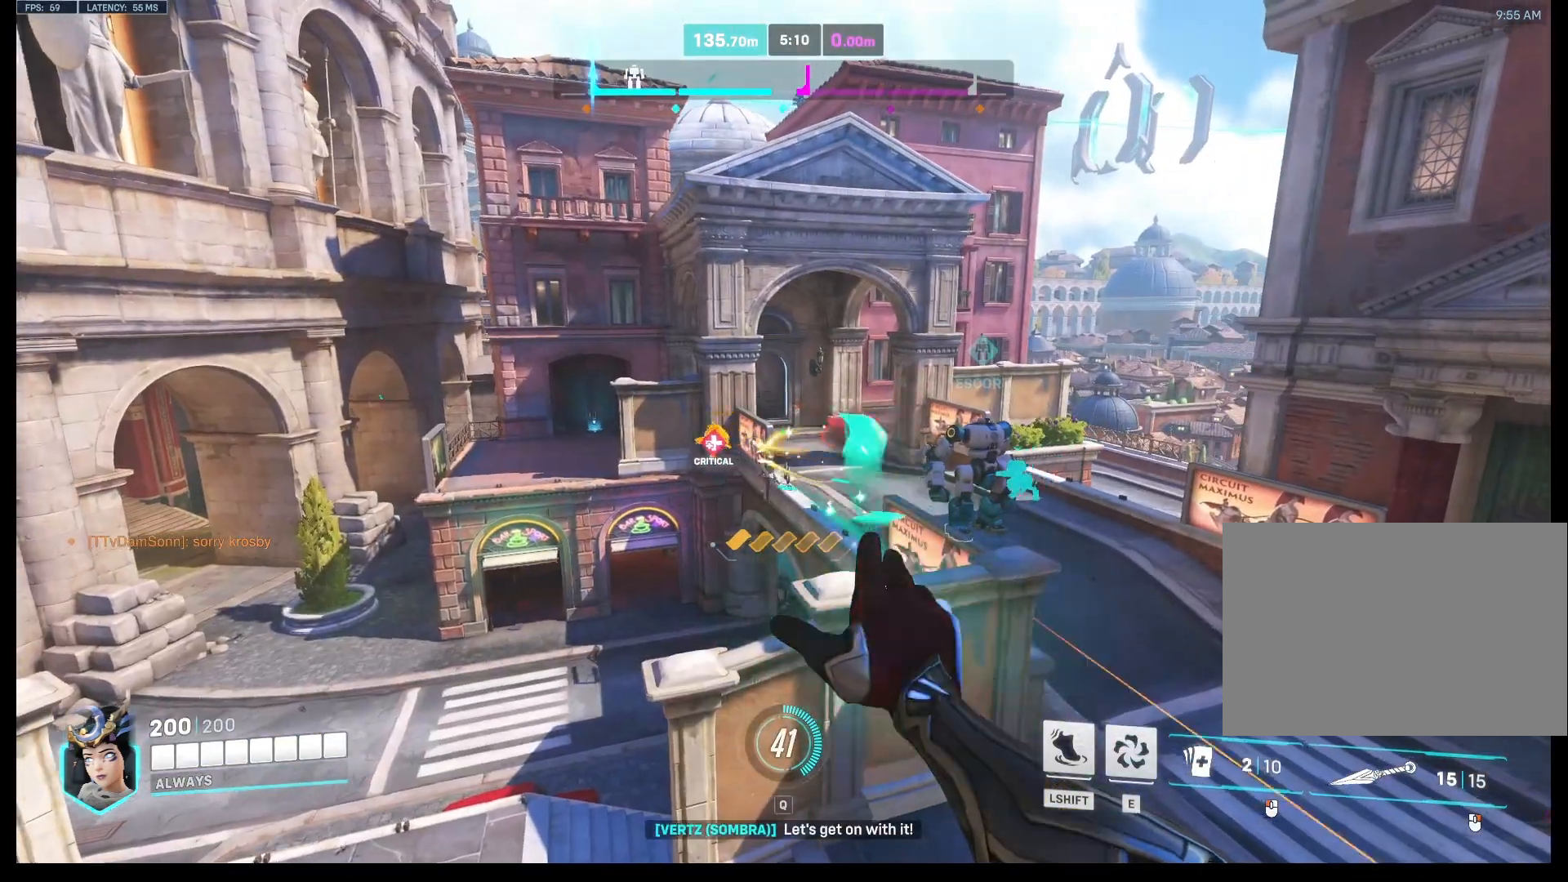
{"keys": ["shift", "w"], "mouse": [], "events": [[233, "a", "down"], [300, "w", "down"], [333, "a", "up"], [400, "mouse_left", "up"], [467, "shift", "down"]]}
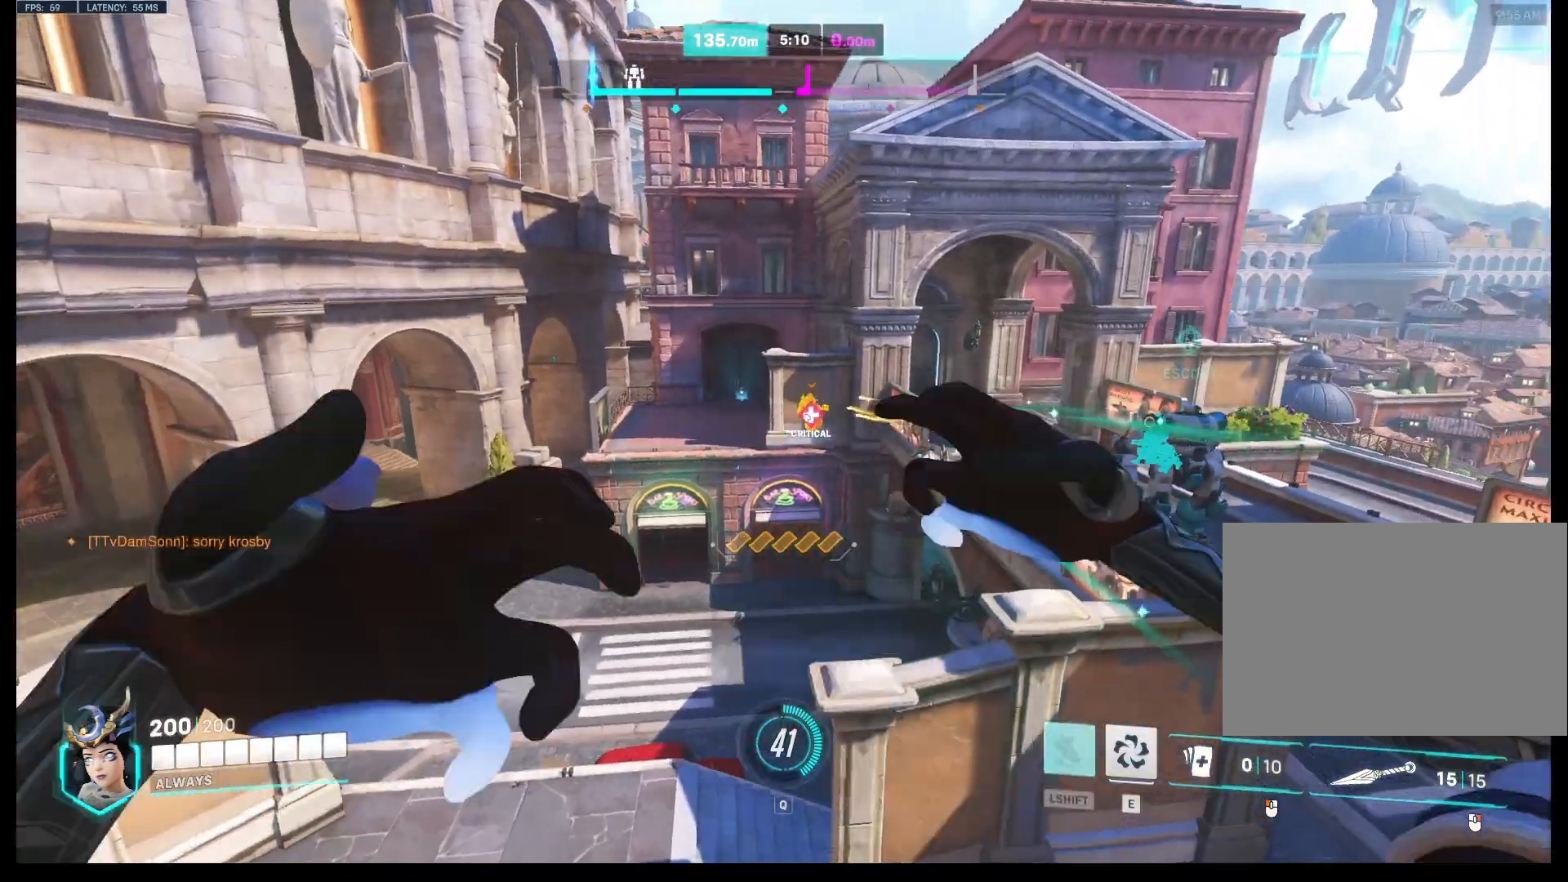
{"keys": ["a", "w"], "mouse": ["left"], "events": [[133, "shift", "up"], [300, "mouse_left", "down"], [367, "a", "down"]]}
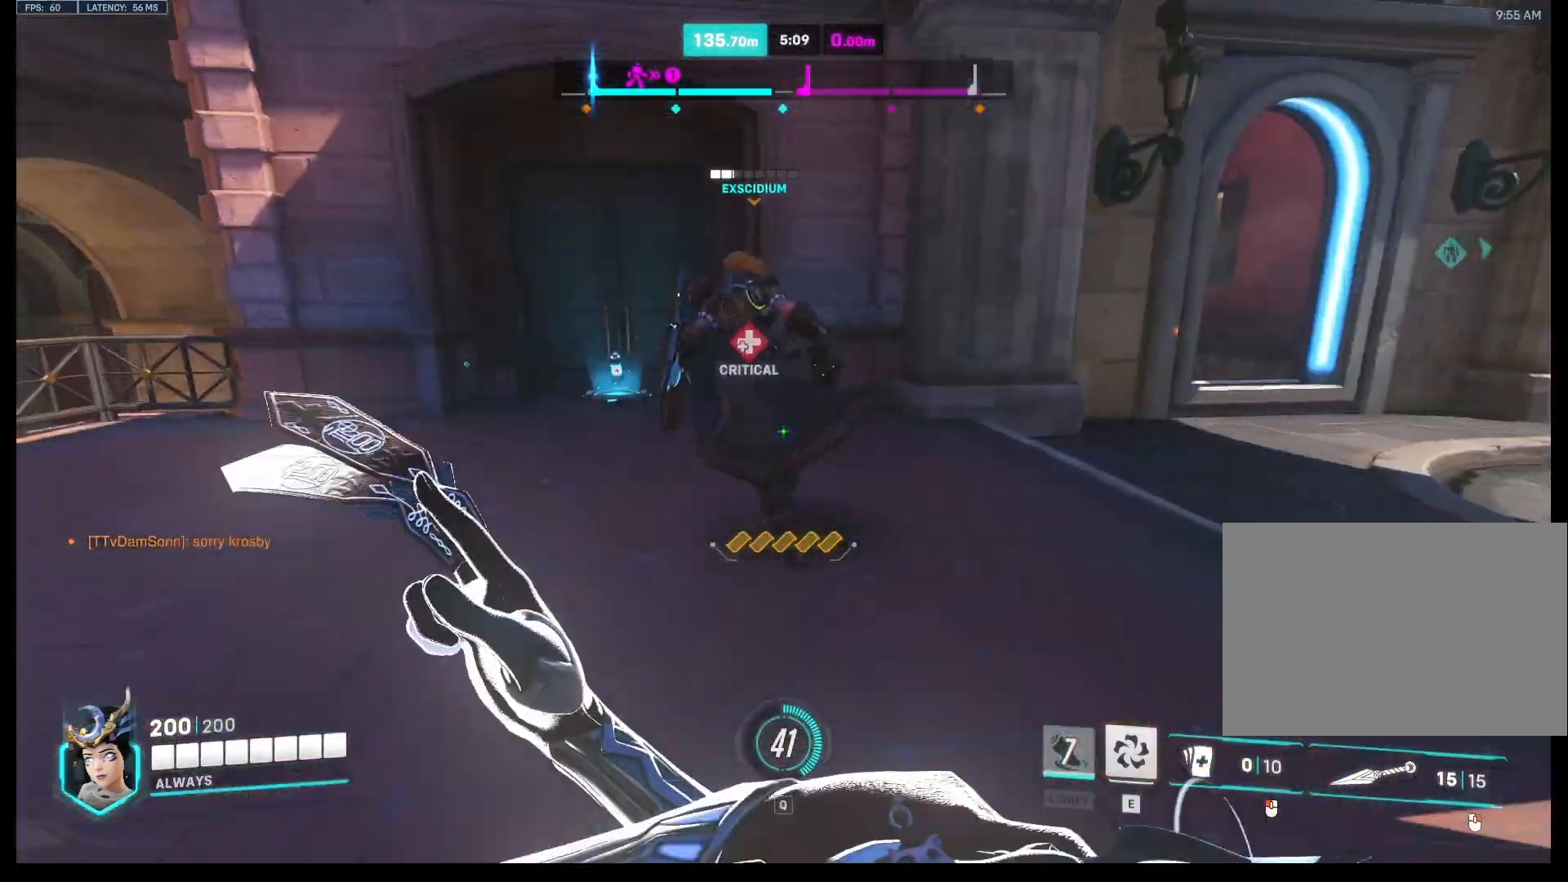
{"keys": ["a"], "mouse": ["left"], "events": [[133, "w", "up"]]}
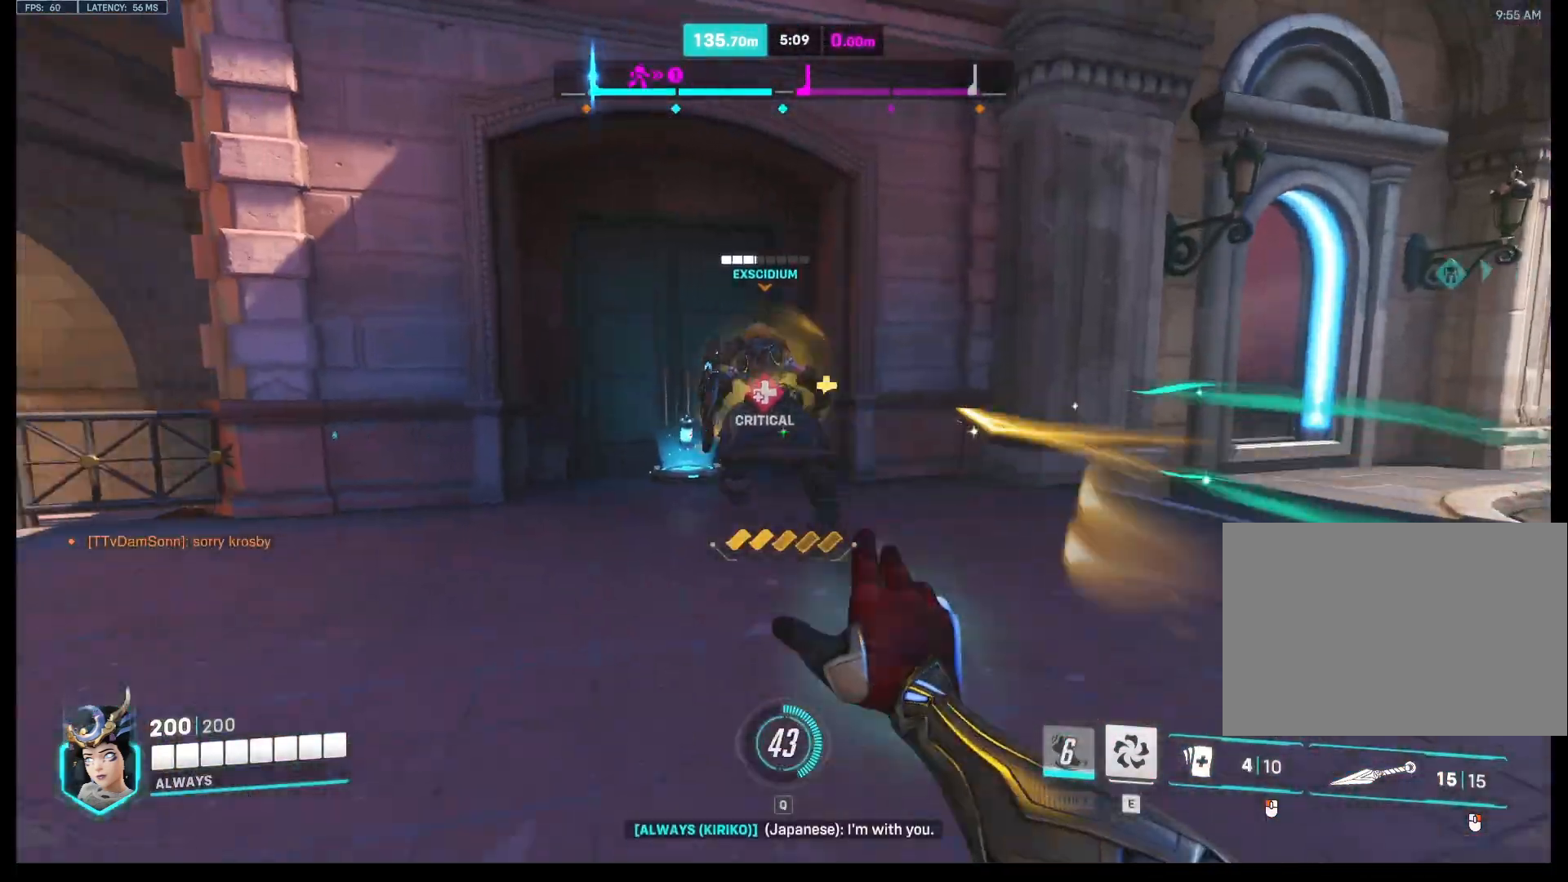
{"keys": ["a", "w"], "mouse": ["left"], "events": [[300, "w", "down"]]}
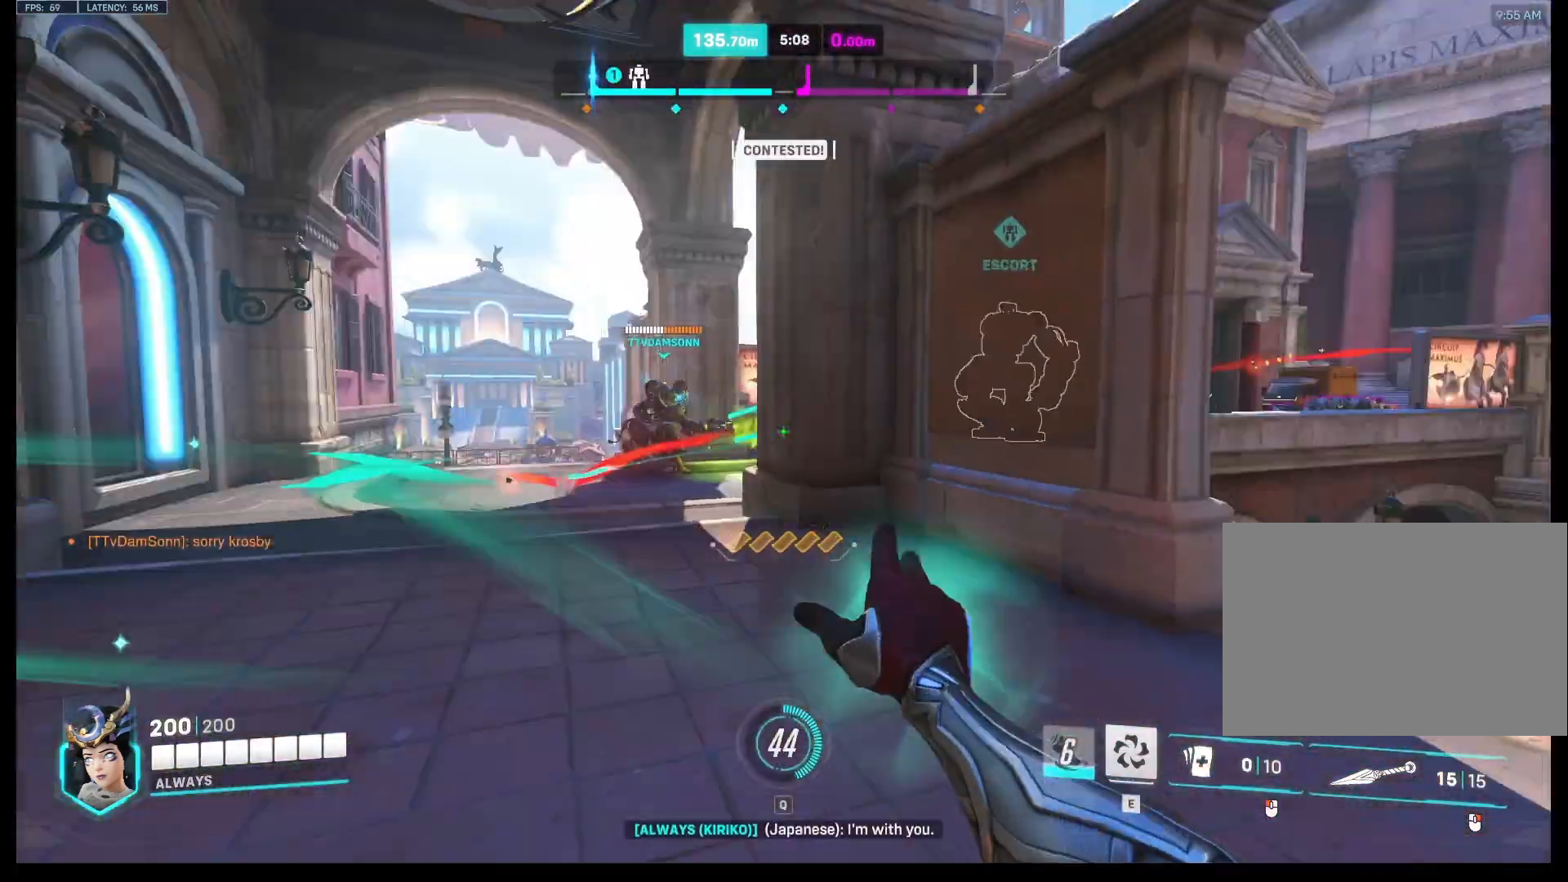
{"keys": ["a", "w"], "mouse": ["left"], "events": [[33, "mouse_left", "up"], [300, "mouse_left", "down"]]}
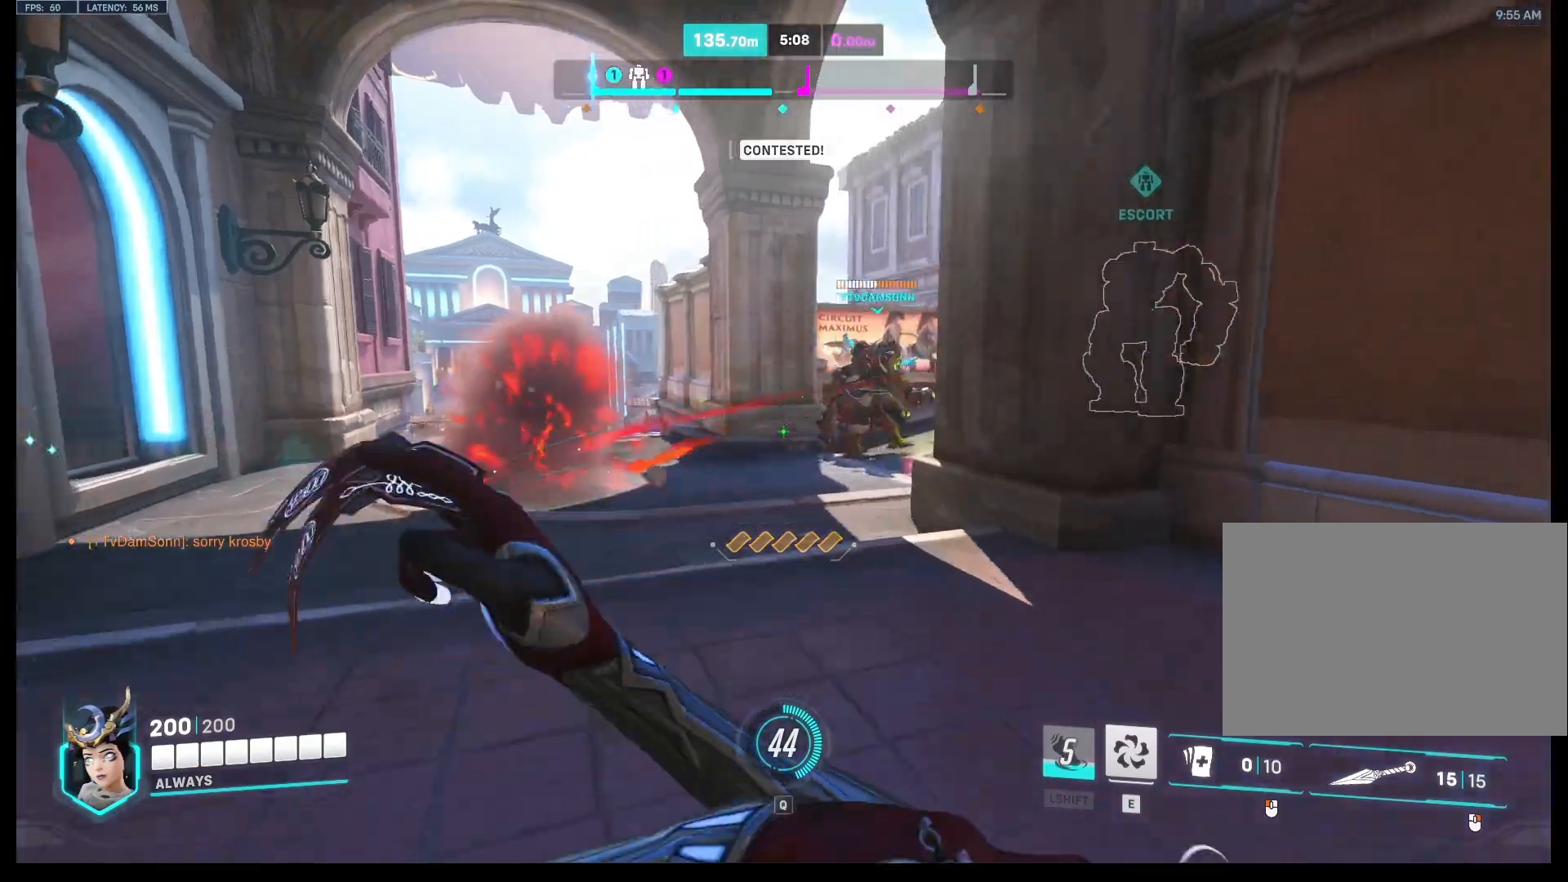
{"keys": ["a", "w"], "mouse": ["left"], "events": []}
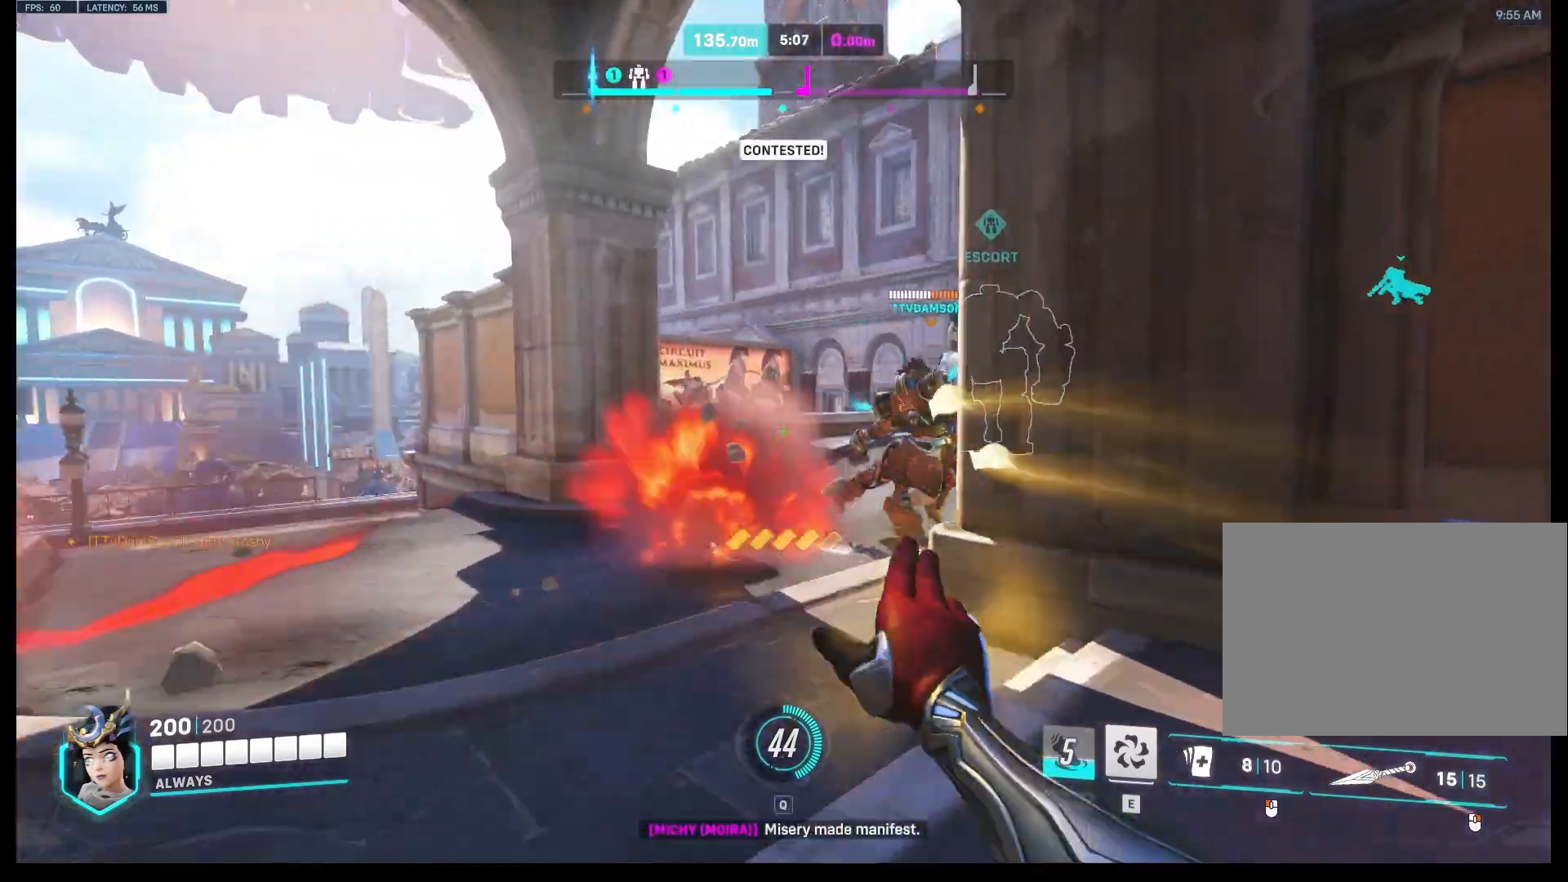
{"keys": ["a"], "mouse": ["left"], "events": [[300, "w", "up"]]}
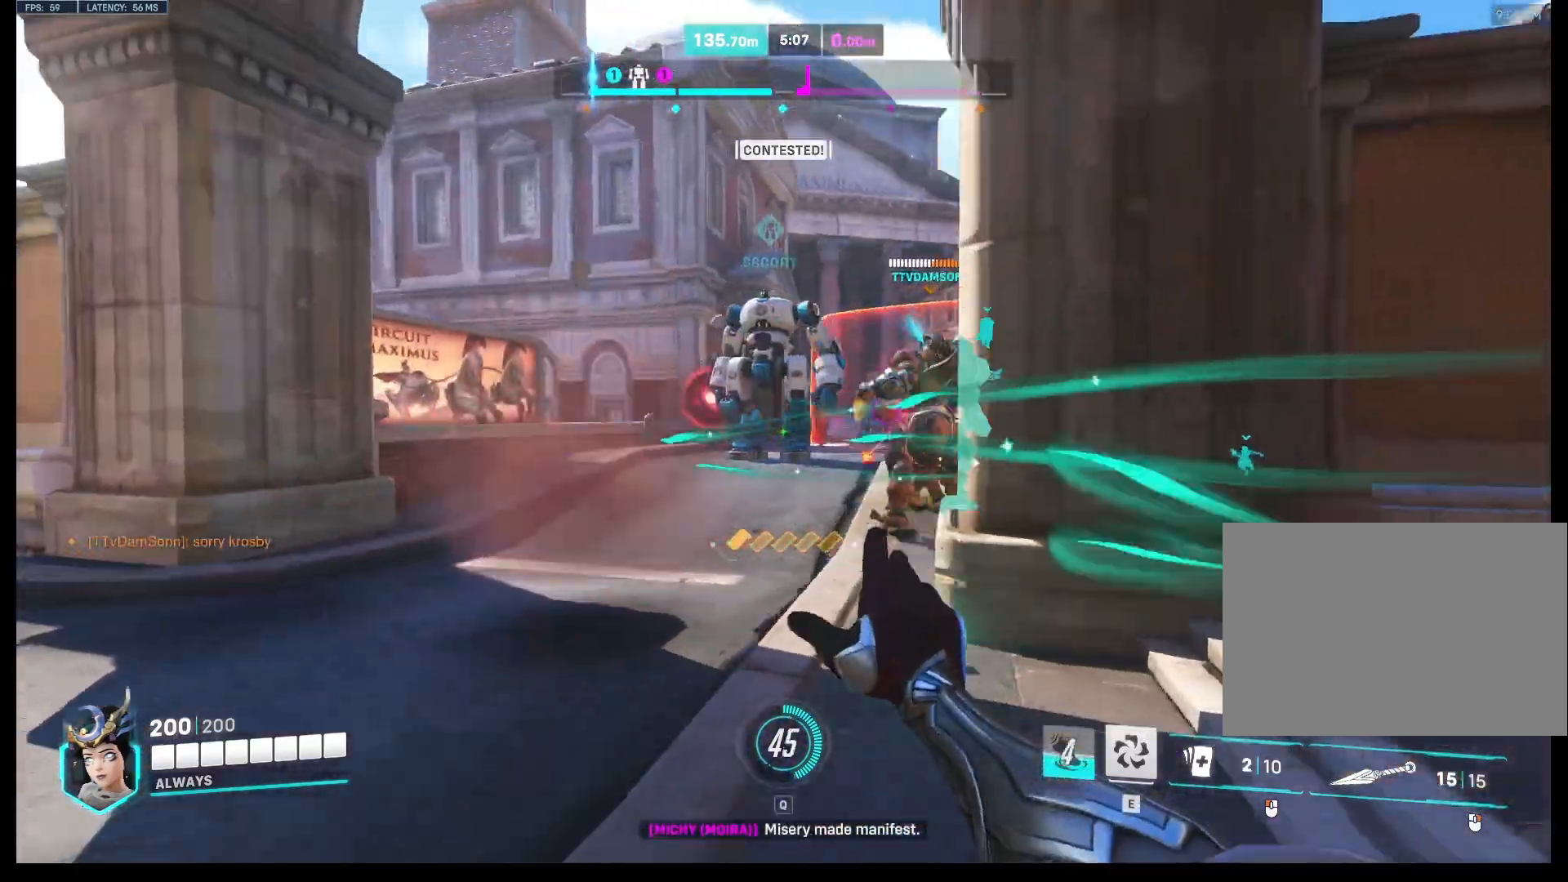
{"keys": ["a", "w"], "mouse": ["right"], "events": [[33, "s", "down"], [133, "d", "down"], [167, "a", "up"], [200, "s", "up"], [233, "mouse_left", "up"], [267, "mouse_right", "down"], [267, "w", "down"], [333, "d", "up"], [433, "a", "down"]]}
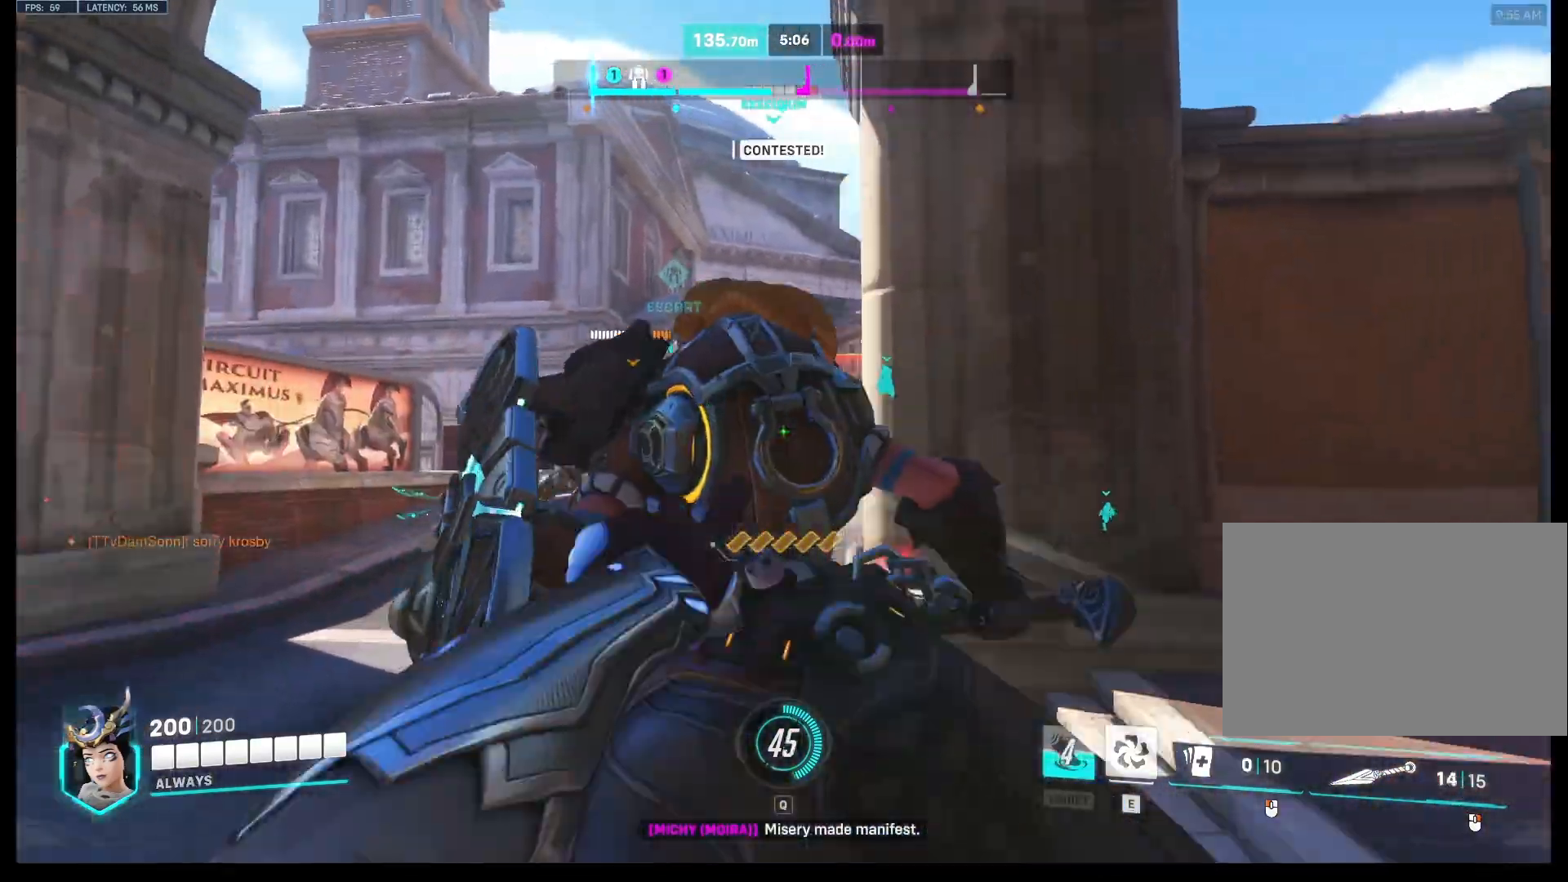
{"keys": ["d", "w"], "mouse": ["right"], "events": [[67, "w", "up"], [167, "s", "down"], [267, "a", "up"], [267, "d", "down"], [367, "s", "up"], [500, "w", "down"]]}
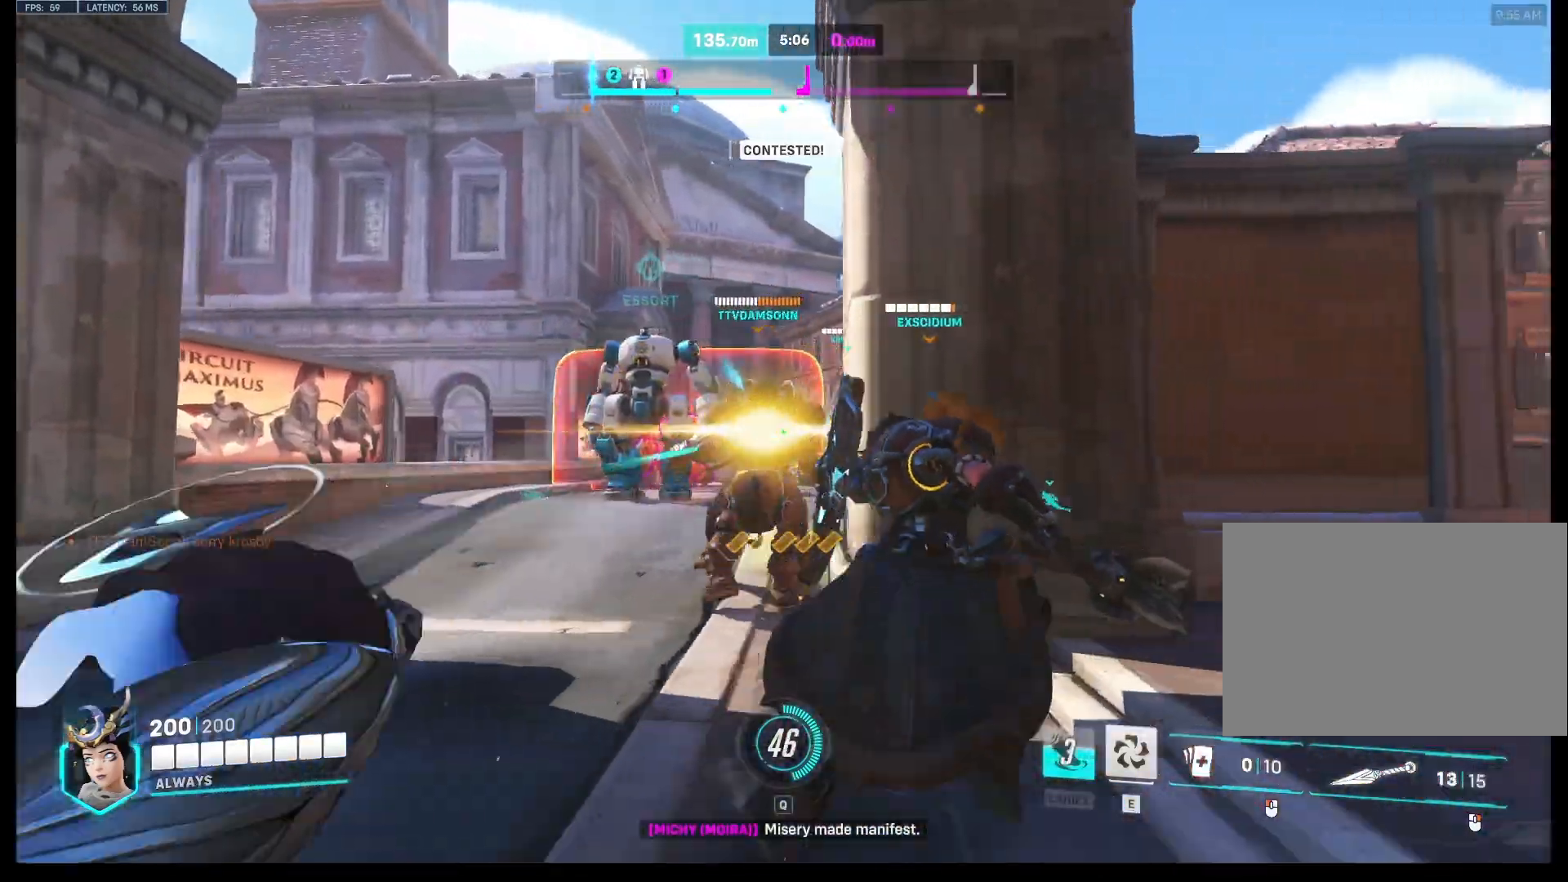
{"keys": ["a", "s"], "mouse": ["right"], "events": [[33, "d", "up"], [67, "a", "down"], [133, "w", "up"], [233, "s", "down"]]}
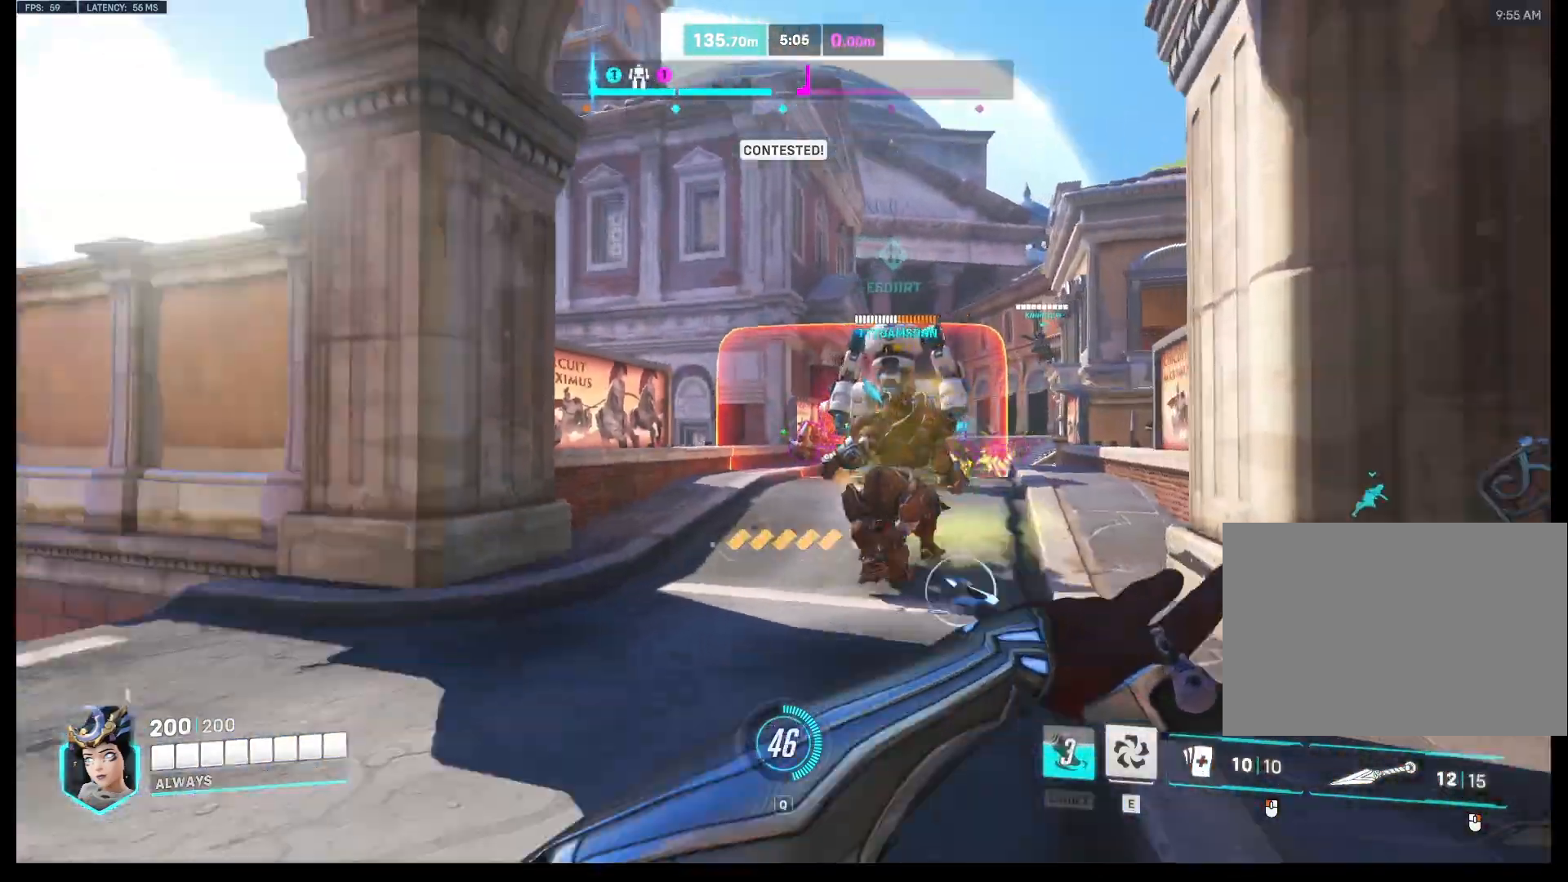
{"keys": ["a"], "mouse": ["right"], "events": [[33, "d", "down"], [67, "a", "up"], [167, "s", "up"], [333, "w", "down"], [400, "a", "down"], [433, "d", "up"], [500, "w", "up"]]}
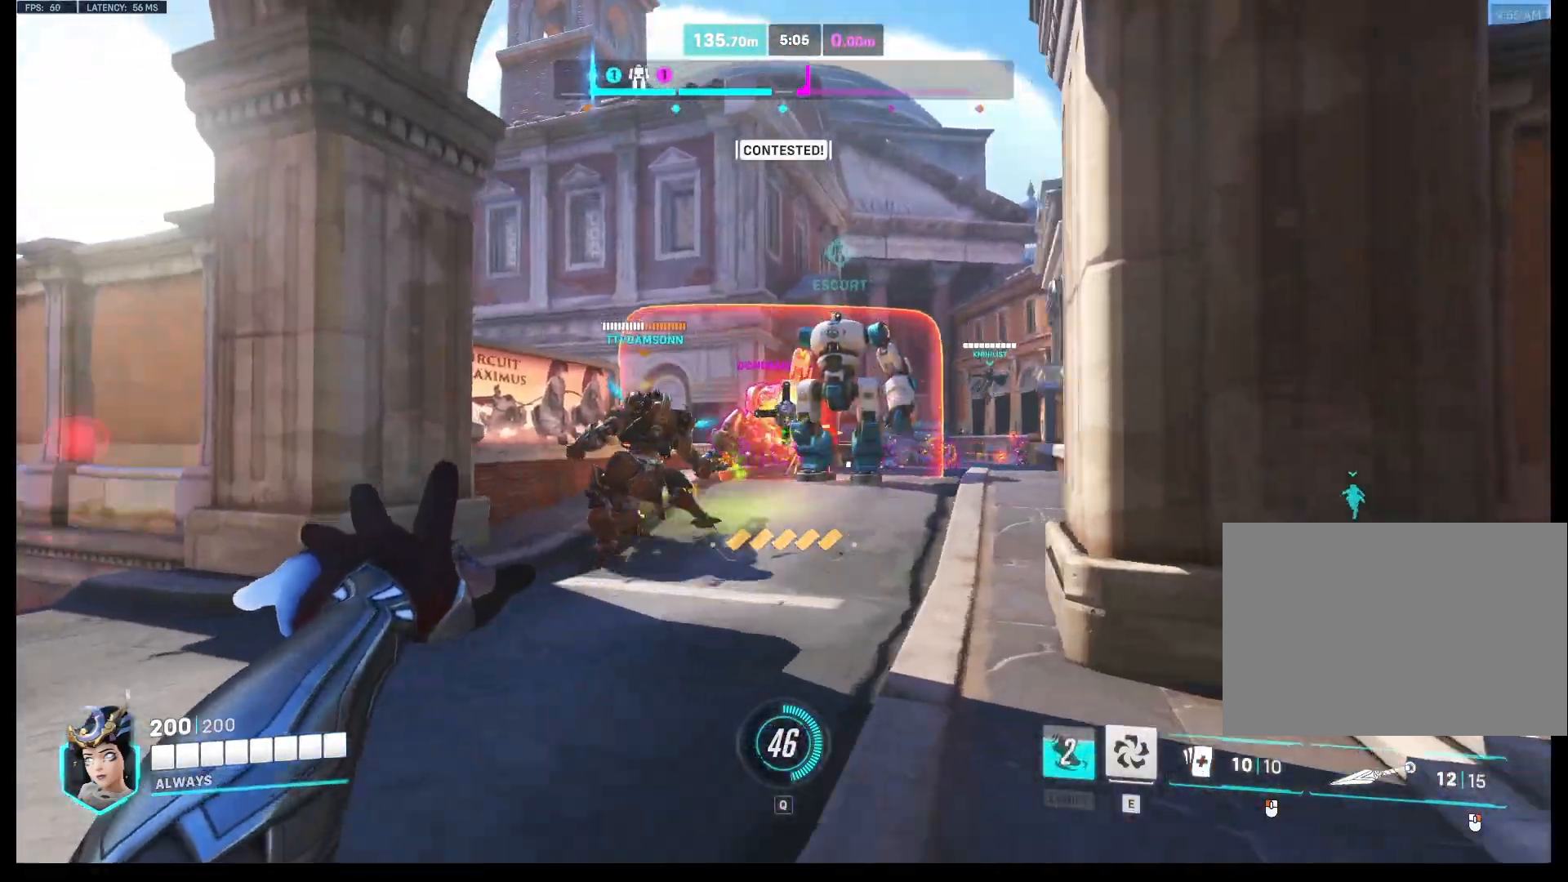
{"keys": ["a", "s"], "mouse": ["right"], "events": [[100, "s", "down"], [167, "d", "down"], [200, "a", "up"], [433, "d", "up"], [467, "a", "down"]]}